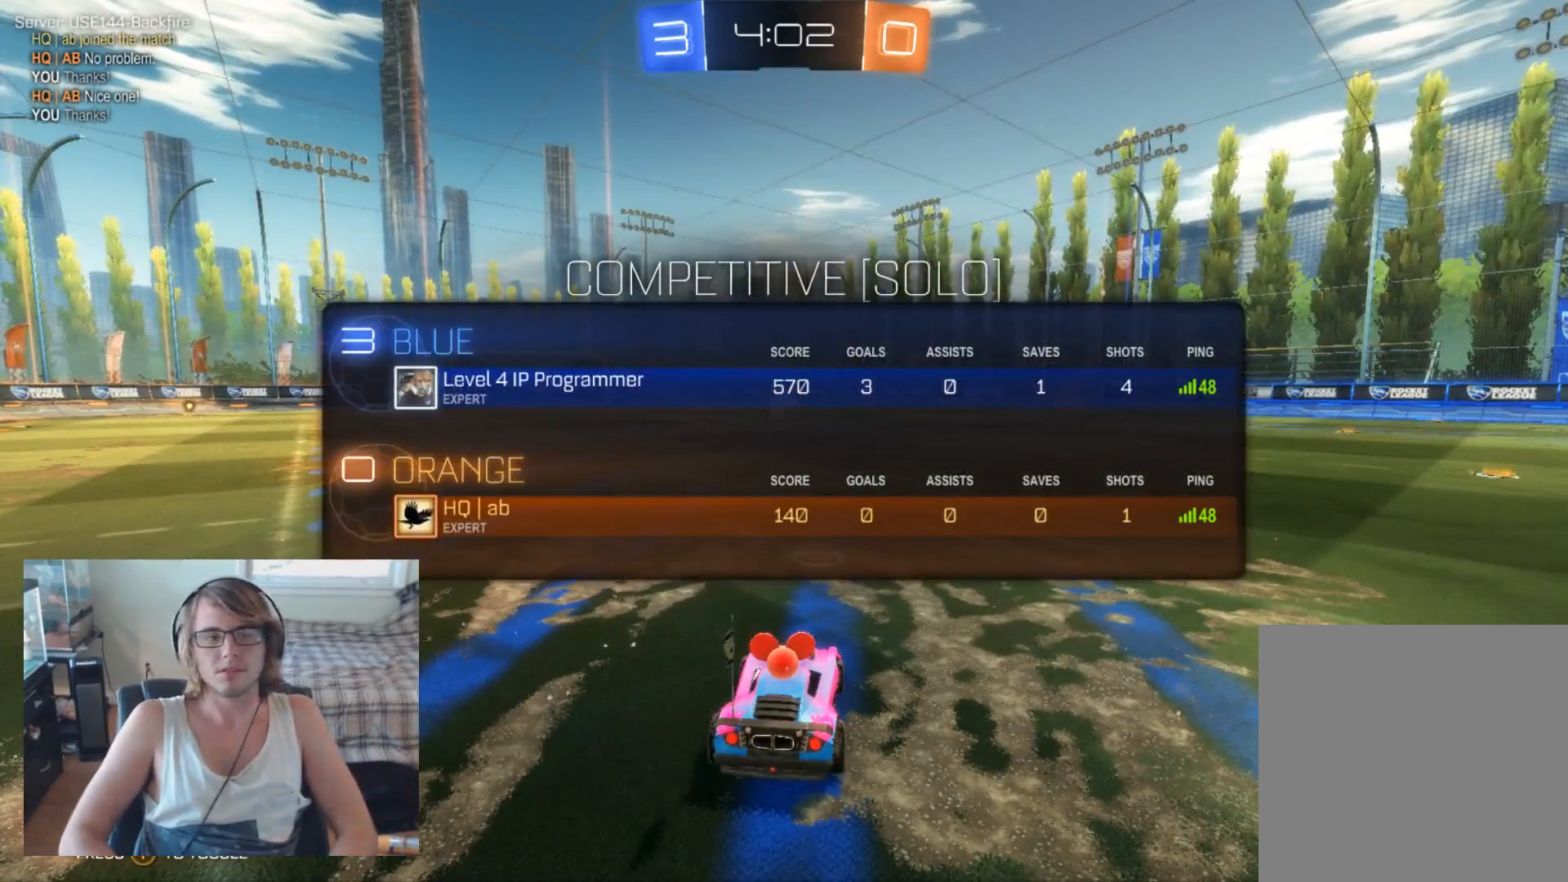
Gameplay with a controller (Xbox layout); each line is a JSON object with the inputs held at the frame after it. "events" lists button and stick changes between this image and that frame as [ms after this image, input, new state], when the widget could be followed in between.
{"buttons": ["B", "R2"], "left_stick": "center", "right_stick": "center", "events": [[67, "B", "down"], [433, "L1", "up"]]}
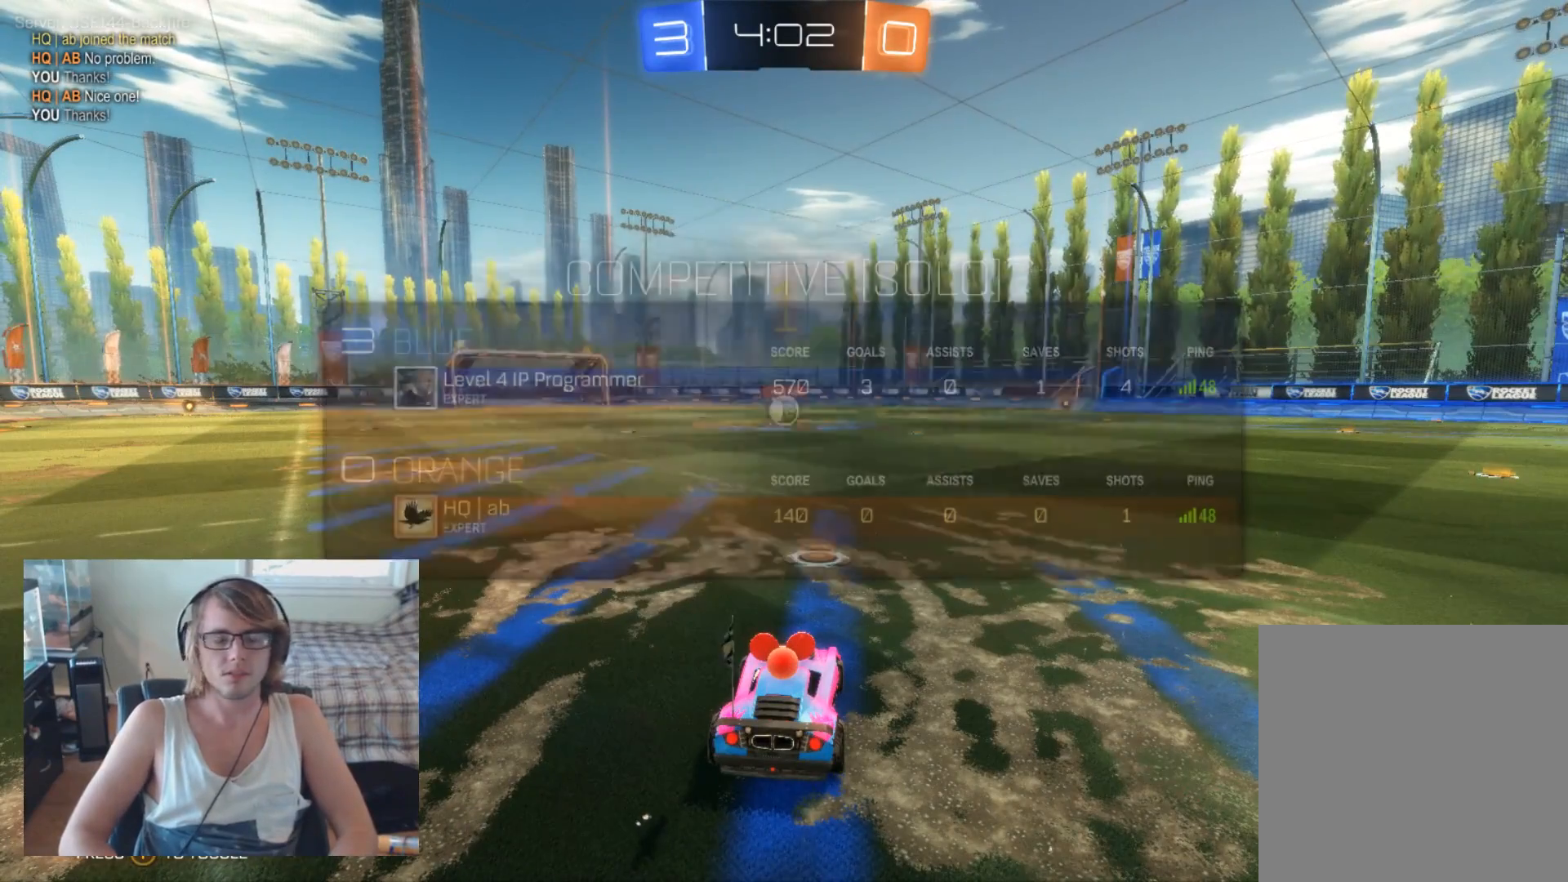
{"buttons": ["B", "R2"], "left_stick": "center", "right_stick": "center", "events": []}
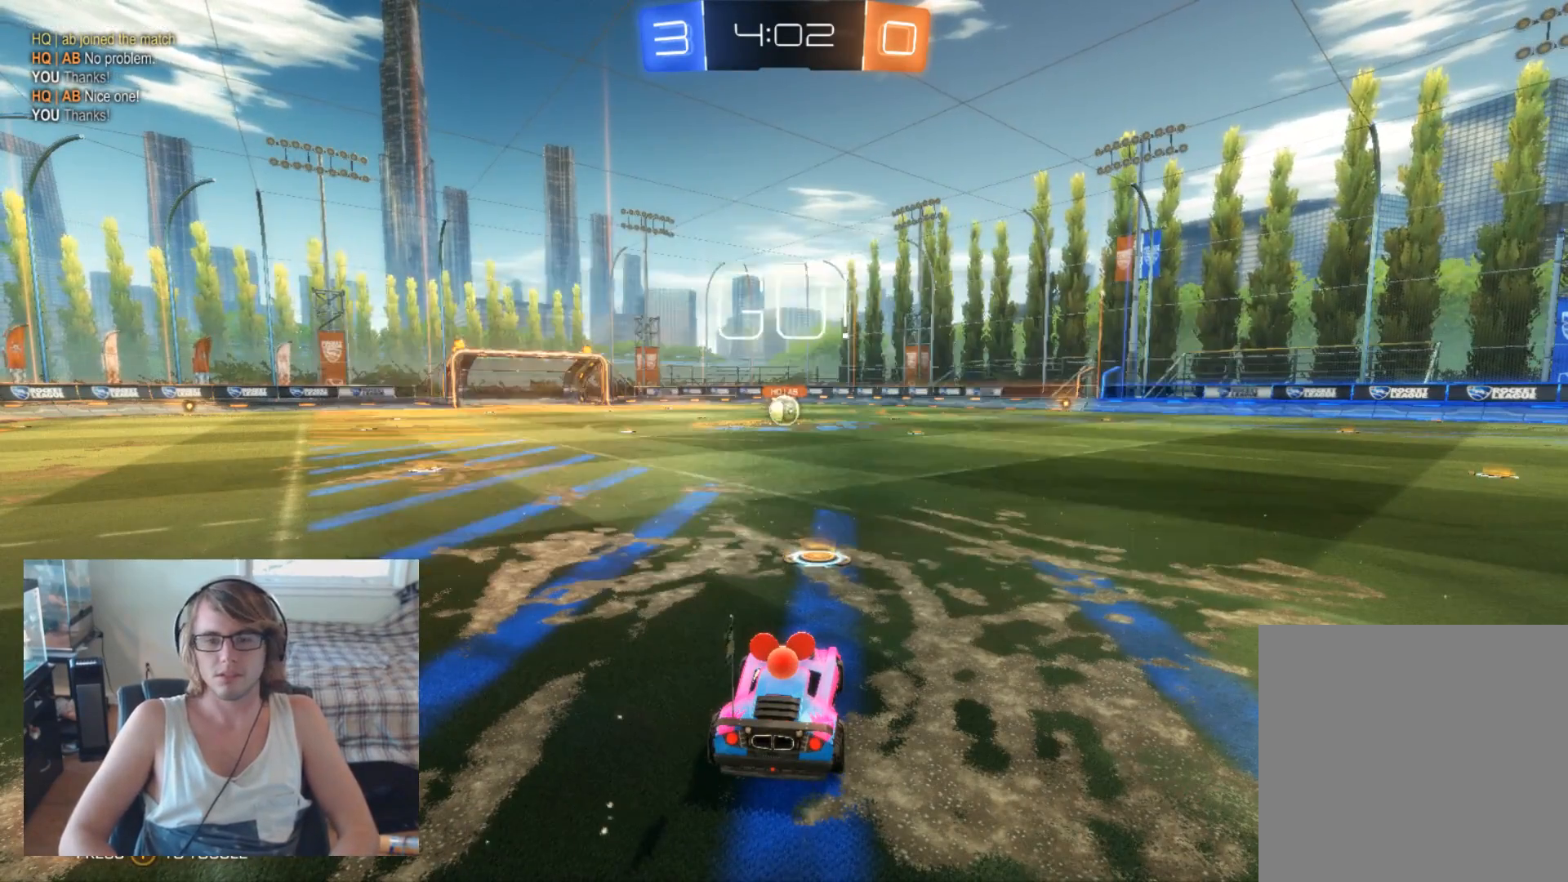
{"buttons": ["R2"], "left_stick": "center", "right_stick": "center", "events": [[67, "B", "up"]]}
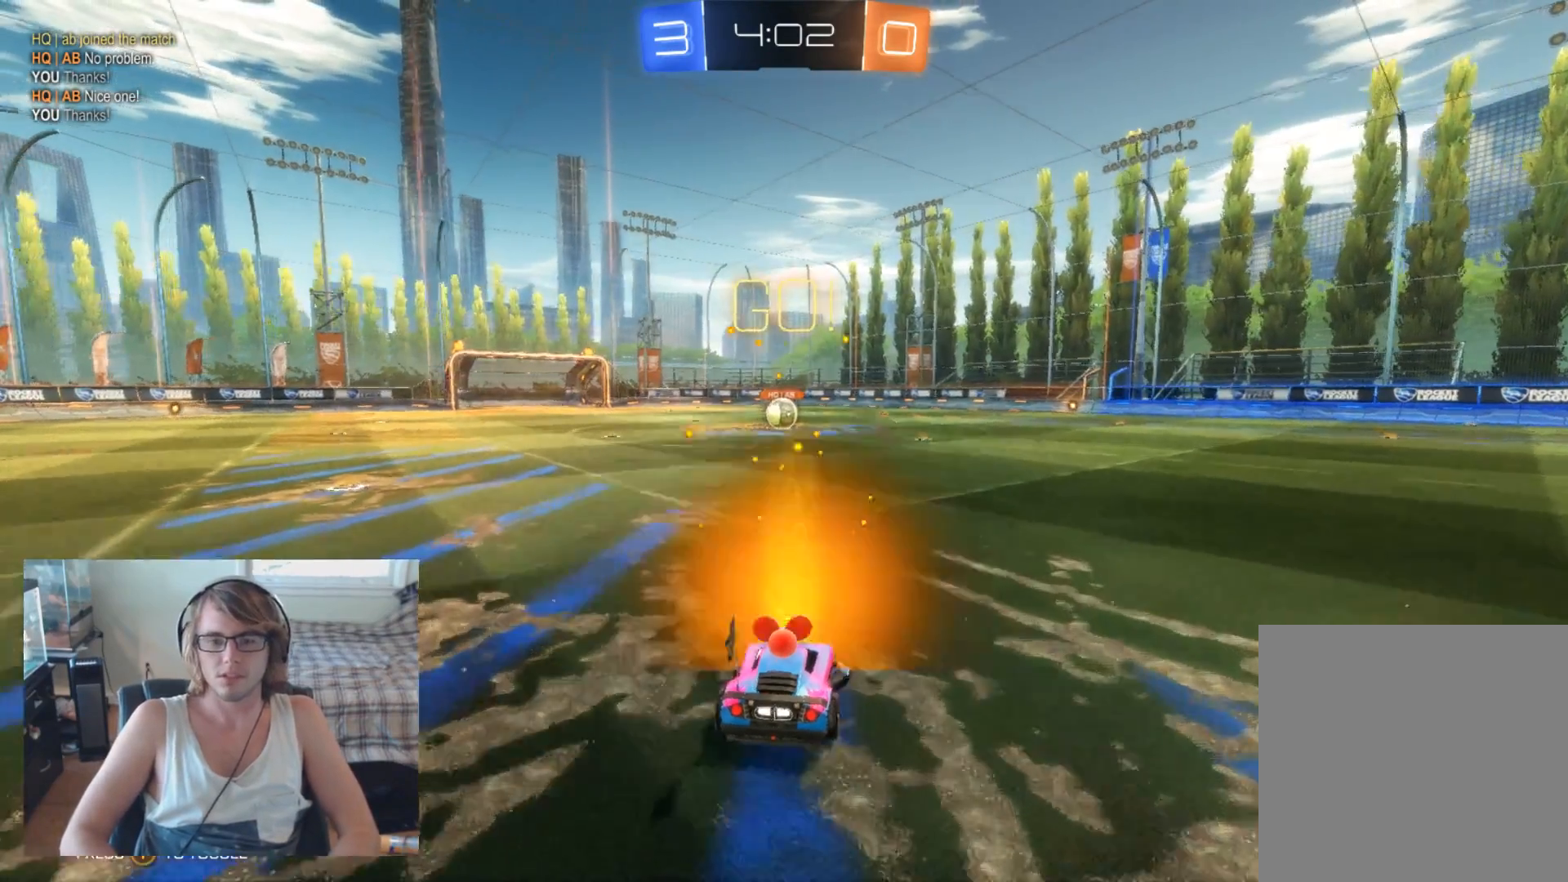
{"buttons": ["R2"], "left_stick": "right", "right_stick": "center", "events": [[100, "R2", "up"], [133, "L2", "down"], [133, "left_stick", "right"], [267, "left_stick", "center"], [367, "R2", "down"], [367, "left_stick", "right"], [400, "L2", "up"]]}
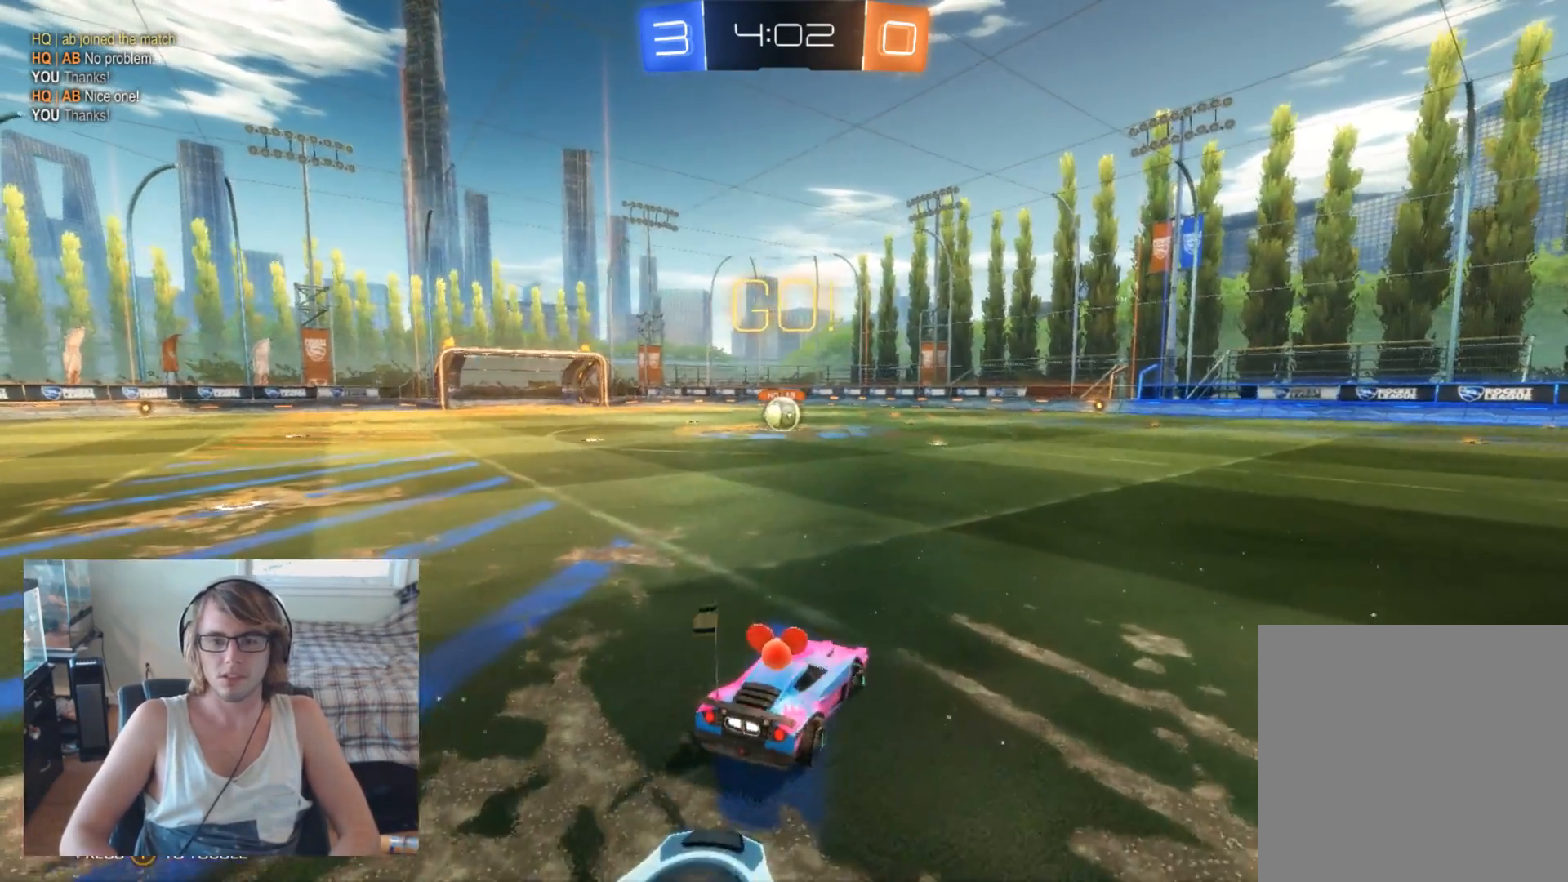
{"buttons": ["R2"], "left_stick": "right", "right_stick": "center", "events": []}
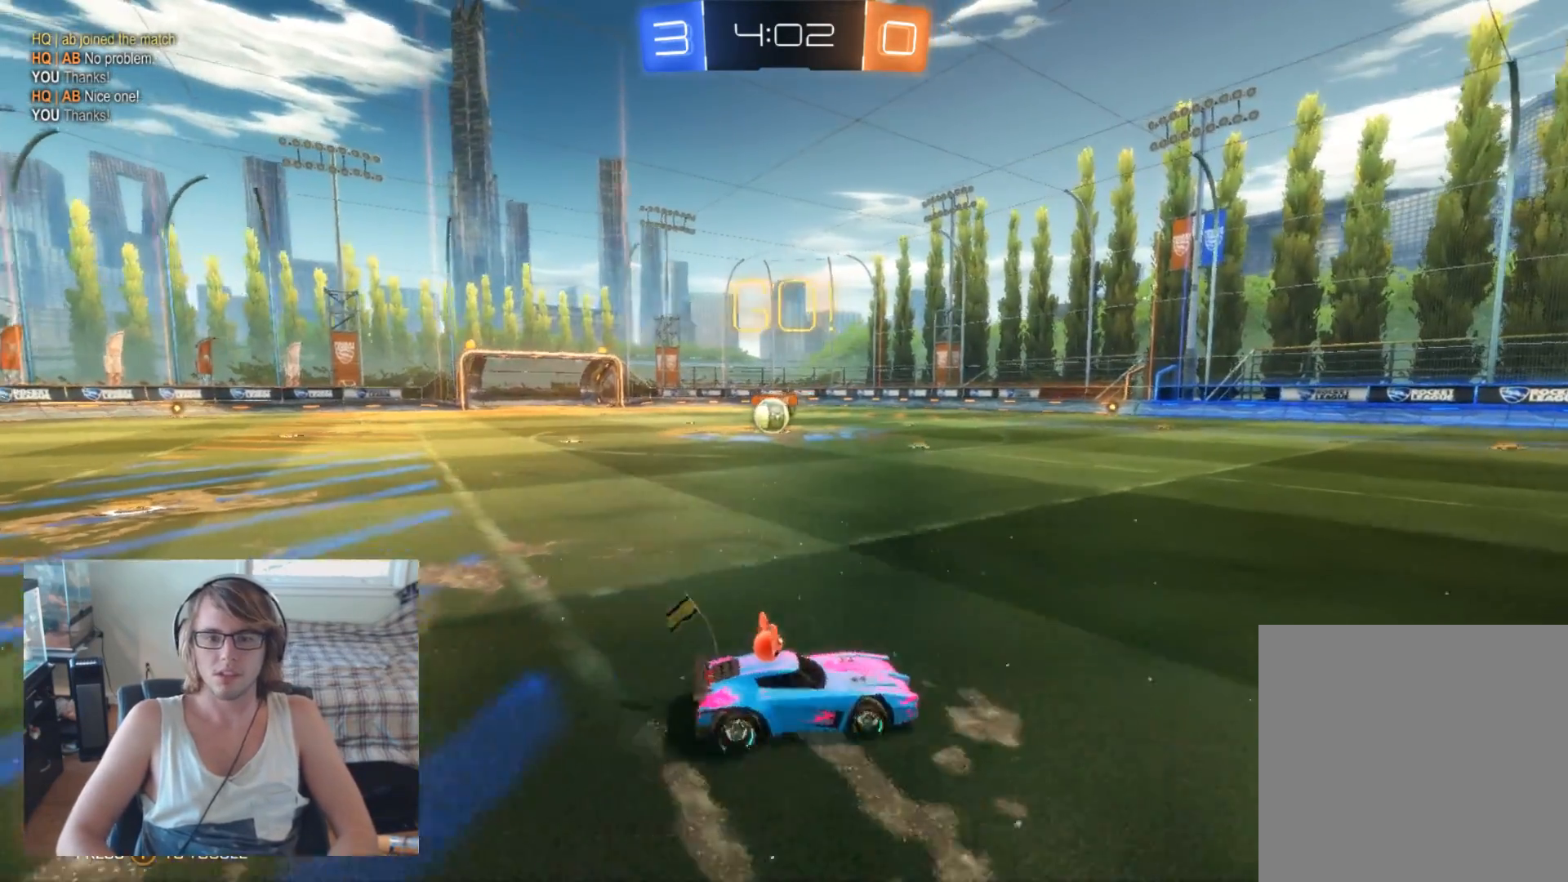
{"buttons": ["R2"], "left_stick": "right", "right_stick": "center", "events": []}
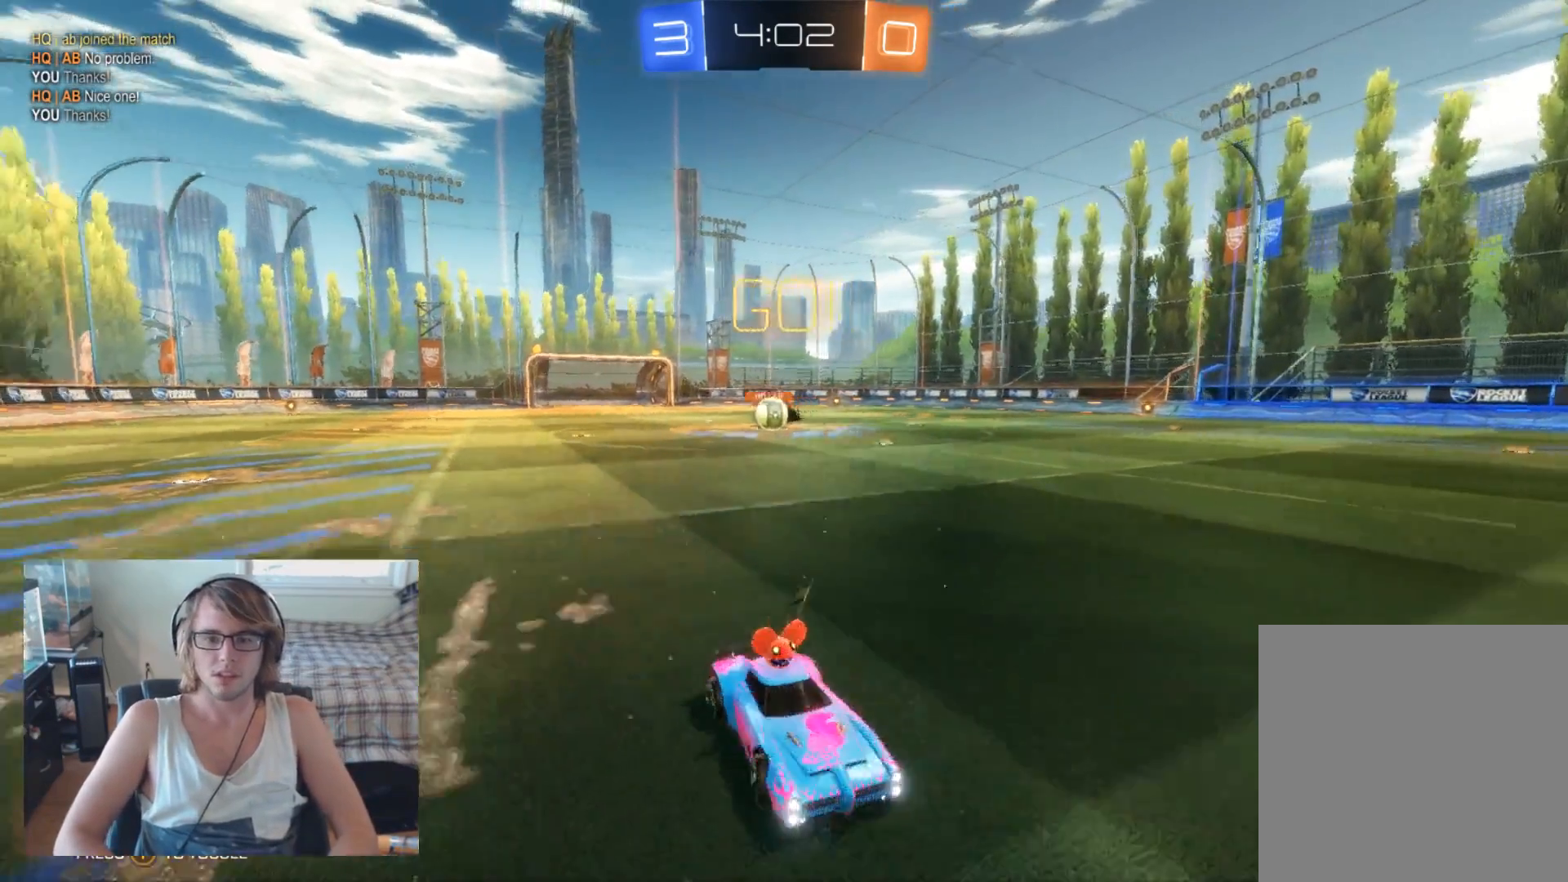
{"buttons": ["R2"], "left_stick": "right", "right_stick": "center", "events": [[33, "left_stick", "center"], [467, "left_stick", "right"]]}
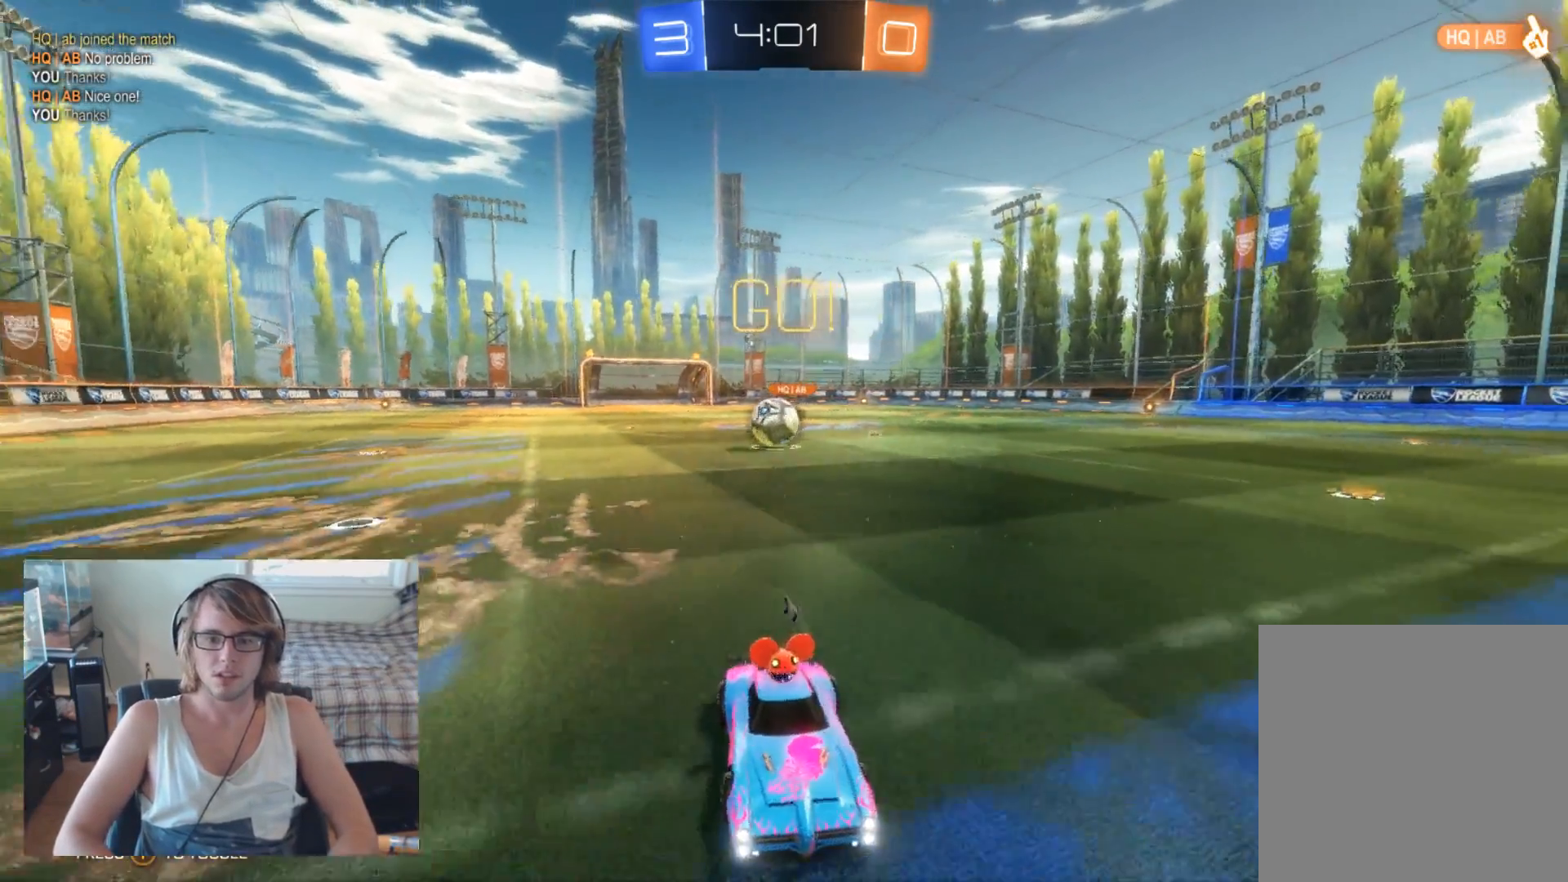
{"buttons": ["L2"], "left_stick": "center", "right_stick": "center", "events": [[133, "left_stick", "center"], [267, "left_stick", "right"], [433, "left_stick", "center"], [467, "R2", "up"], [500, "L2", "down"]]}
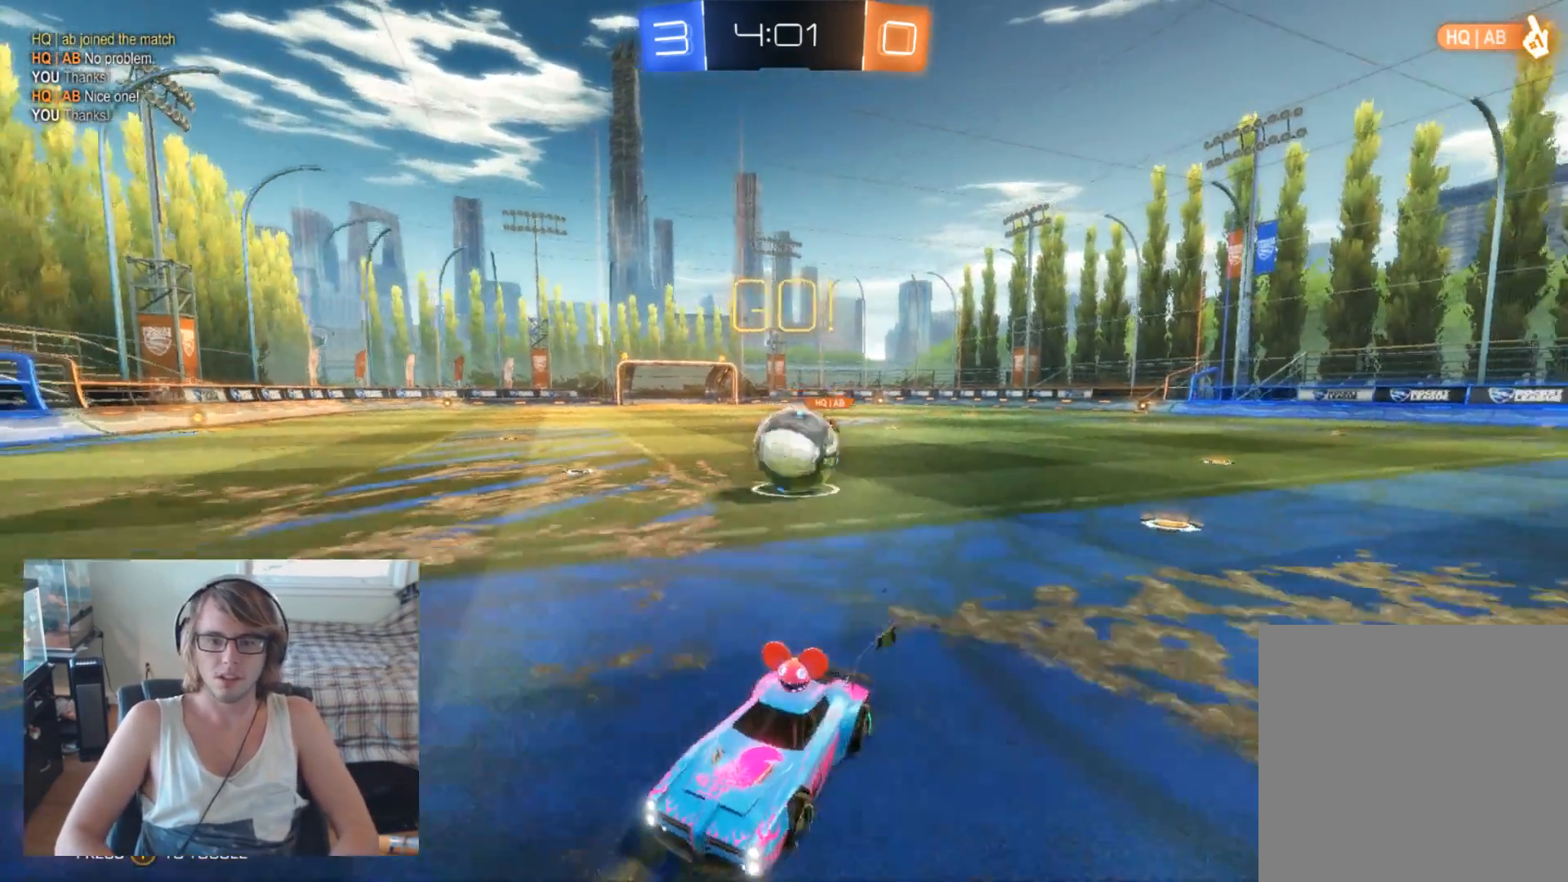
{"buttons": ["L2"], "left_stick": "center", "right_stick": "center", "events": [[33, "left_stick", "left"], [267, "left_stick", "center"], [300, "L2", "up"], [367, "L2", "down"]]}
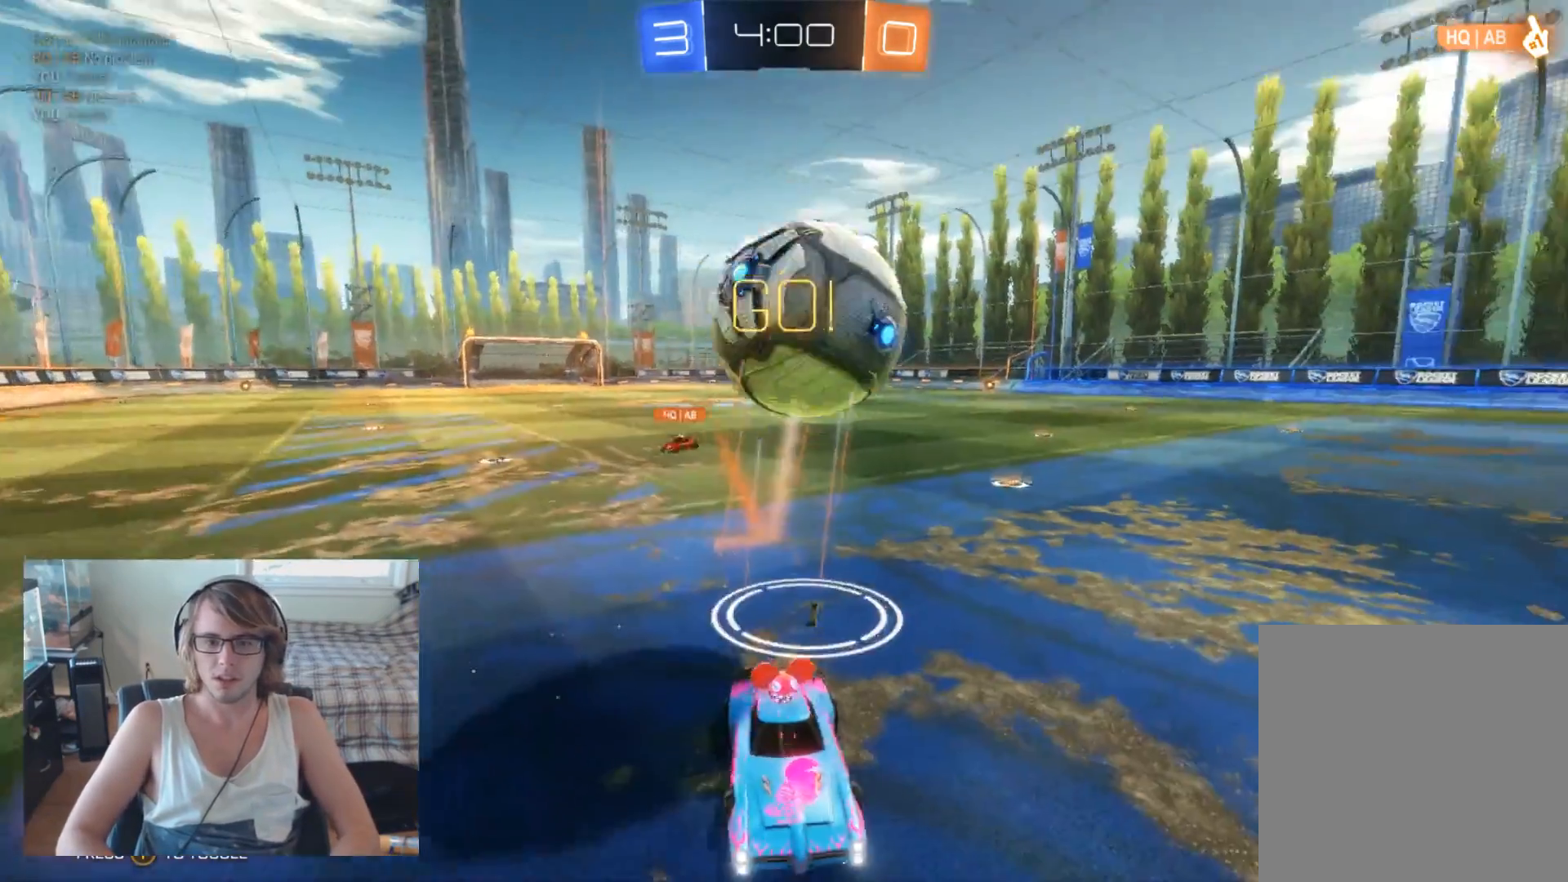
{"buttons": ["L2"], "left_stick": "right", "right_stick": "center", "events": [[500, "left_stick", "right"]]}
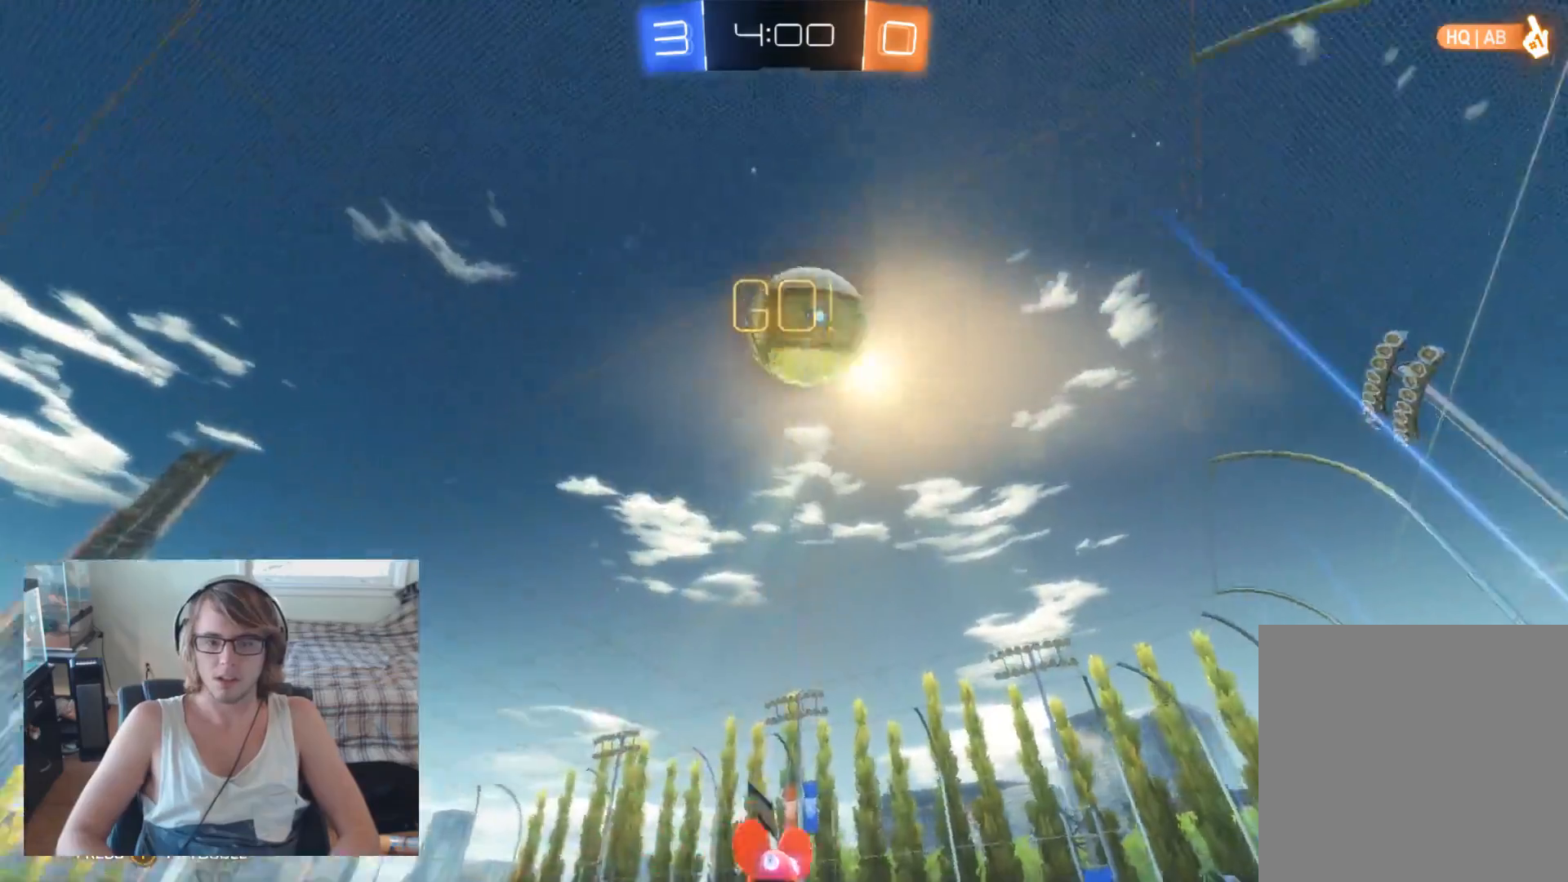
{"buttons": ["X", "L2"], "left_stick": "right", "right_stick": "center", "events": [[33, "X", "down"]]}
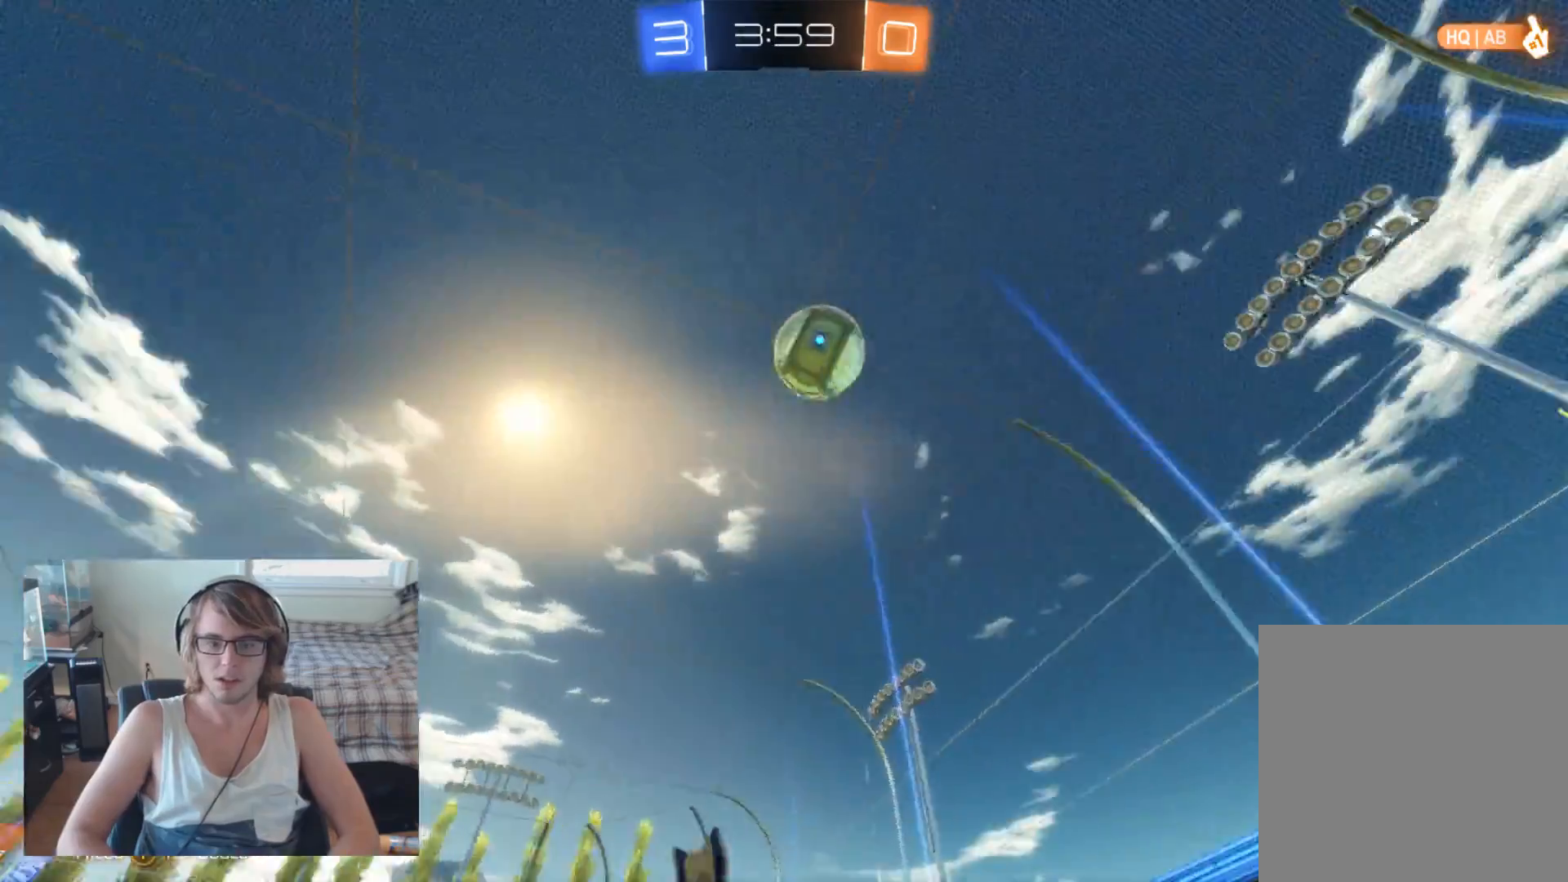
{"buttons": ["X", "L2"], "left_stick": "right", "right_stick": "center", "events": []}
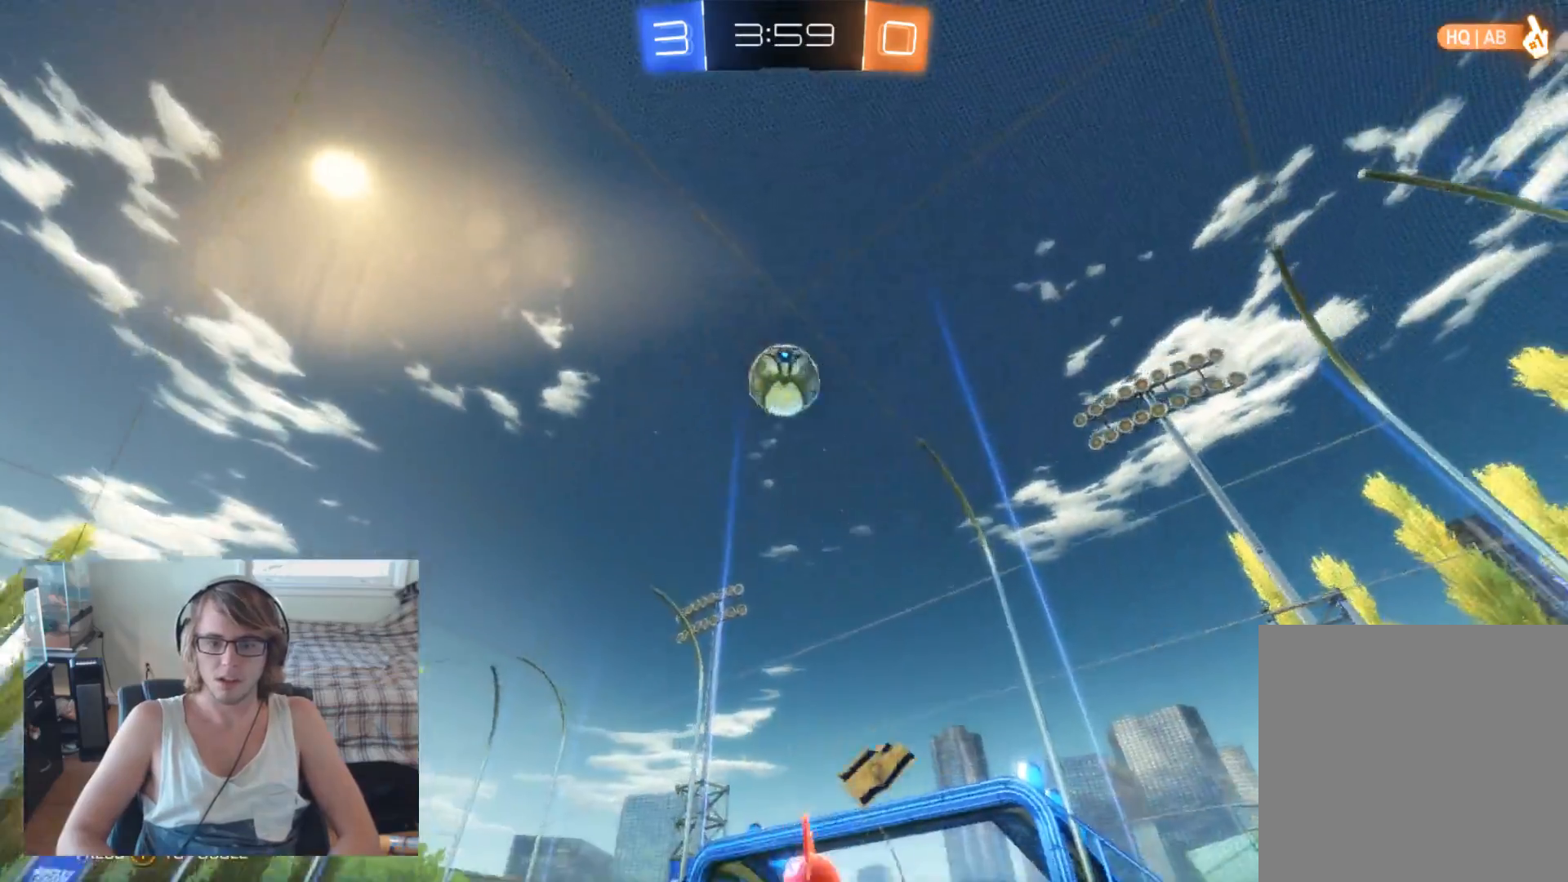
{"buttons": ["R2"], "left_stick": "left", "right_stick": "center", "events": [[133, "X", "up"], [233, "R2", "down"], [267, "L2", "up"], [267, "left_stick", "center"], [400, "left_stick", "left"]]}
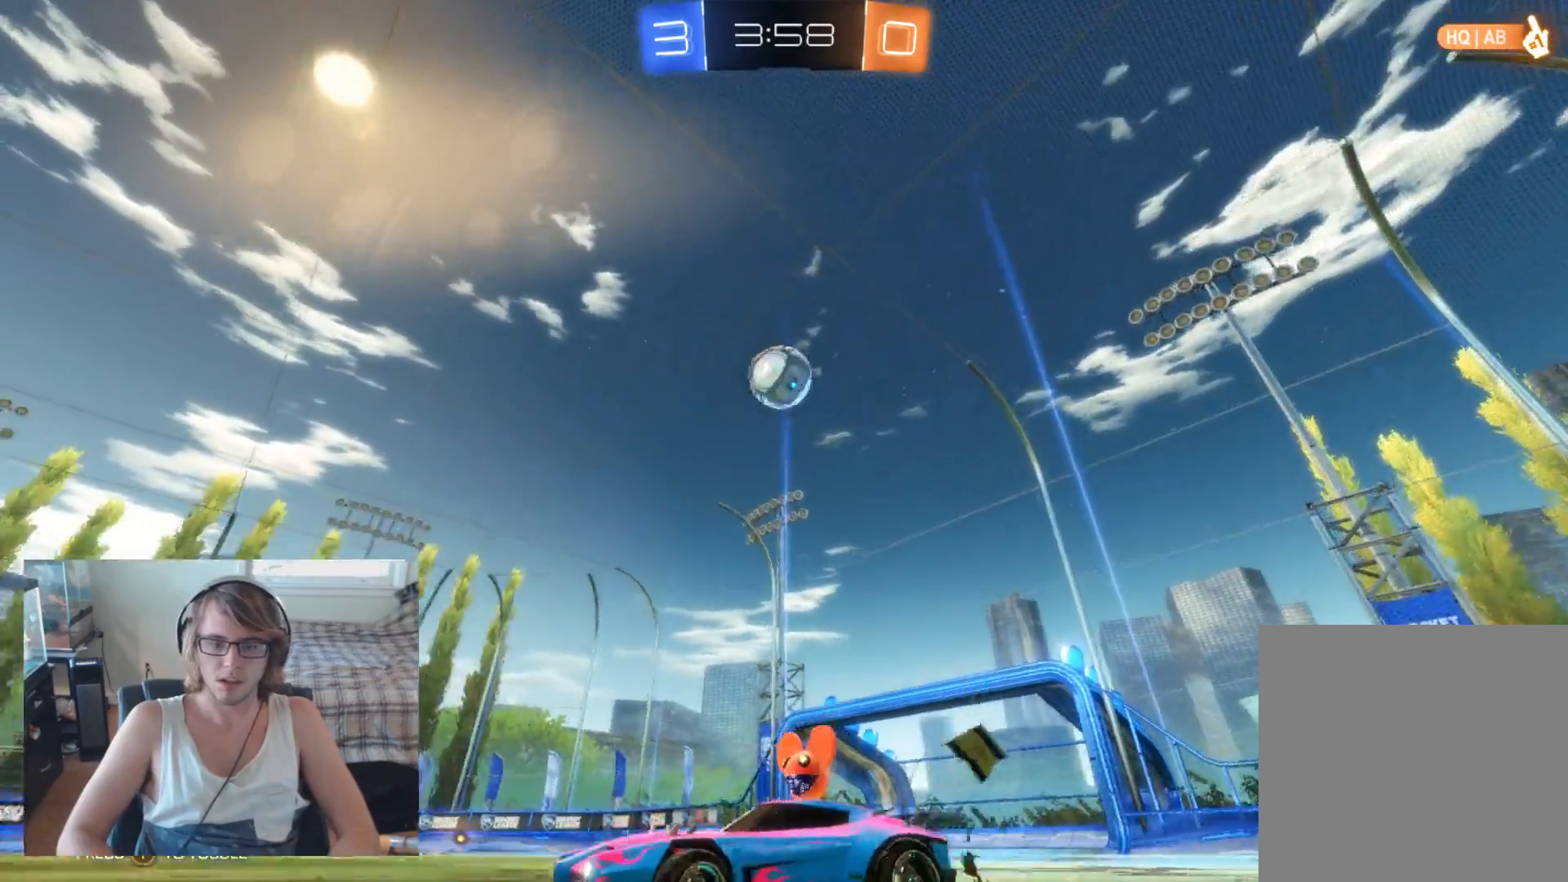
{"buttons": ["R2"], "left_stick": "right", "right_stick": "center", "events": [[67, "left_stick", "right"], [200, "X", "down"], [300, "X", "up"]]}
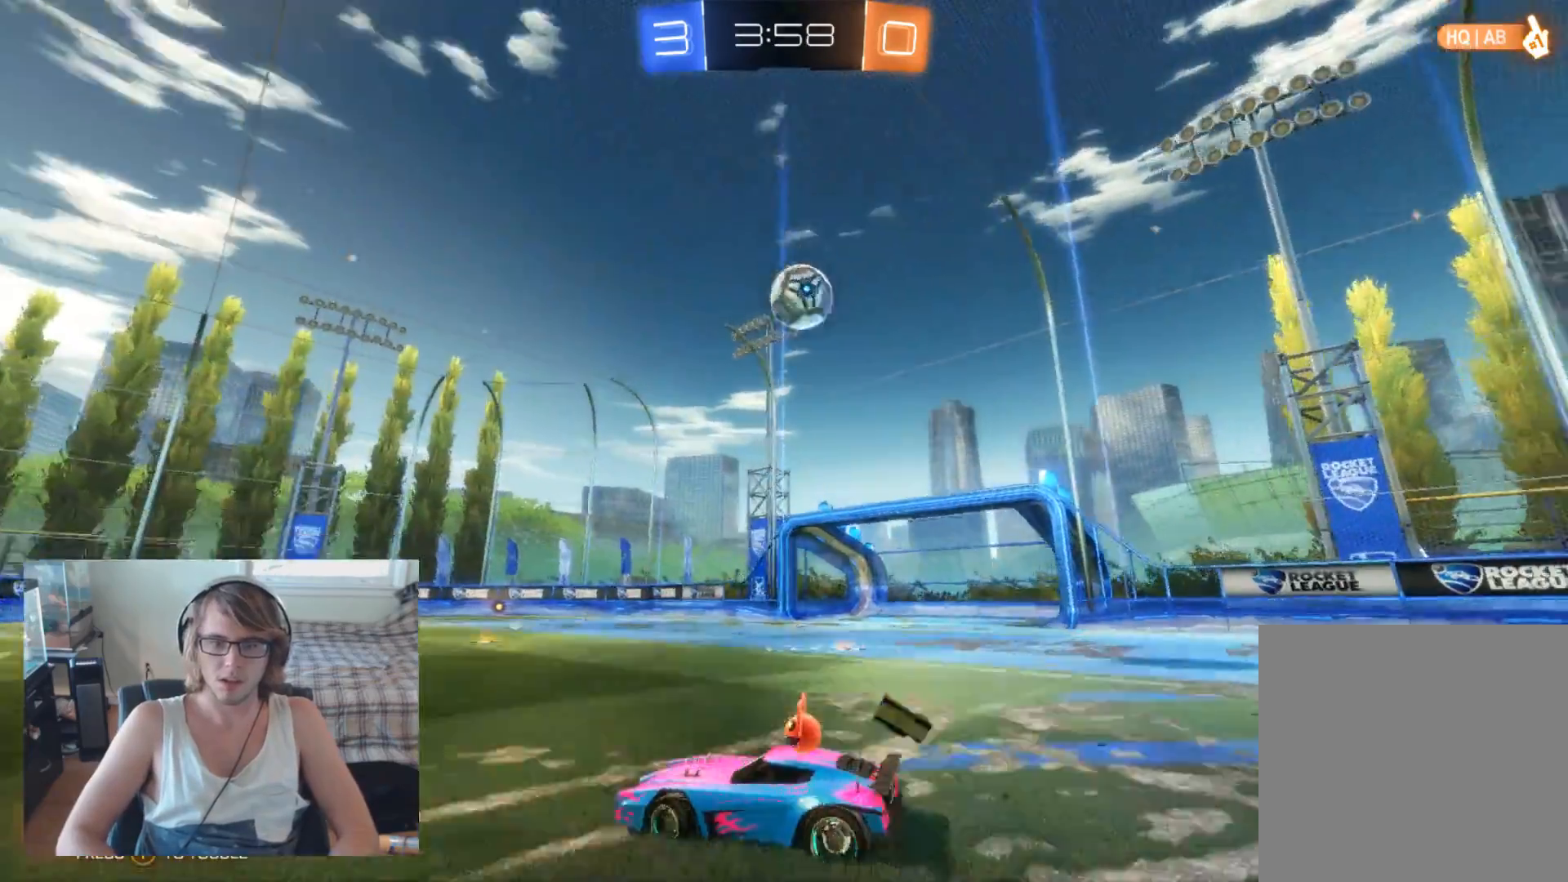
{"buttons": ["B", "R2"], "left_stick": "right", "right_stick": "center", "events": [[233, "B", "down"]]}
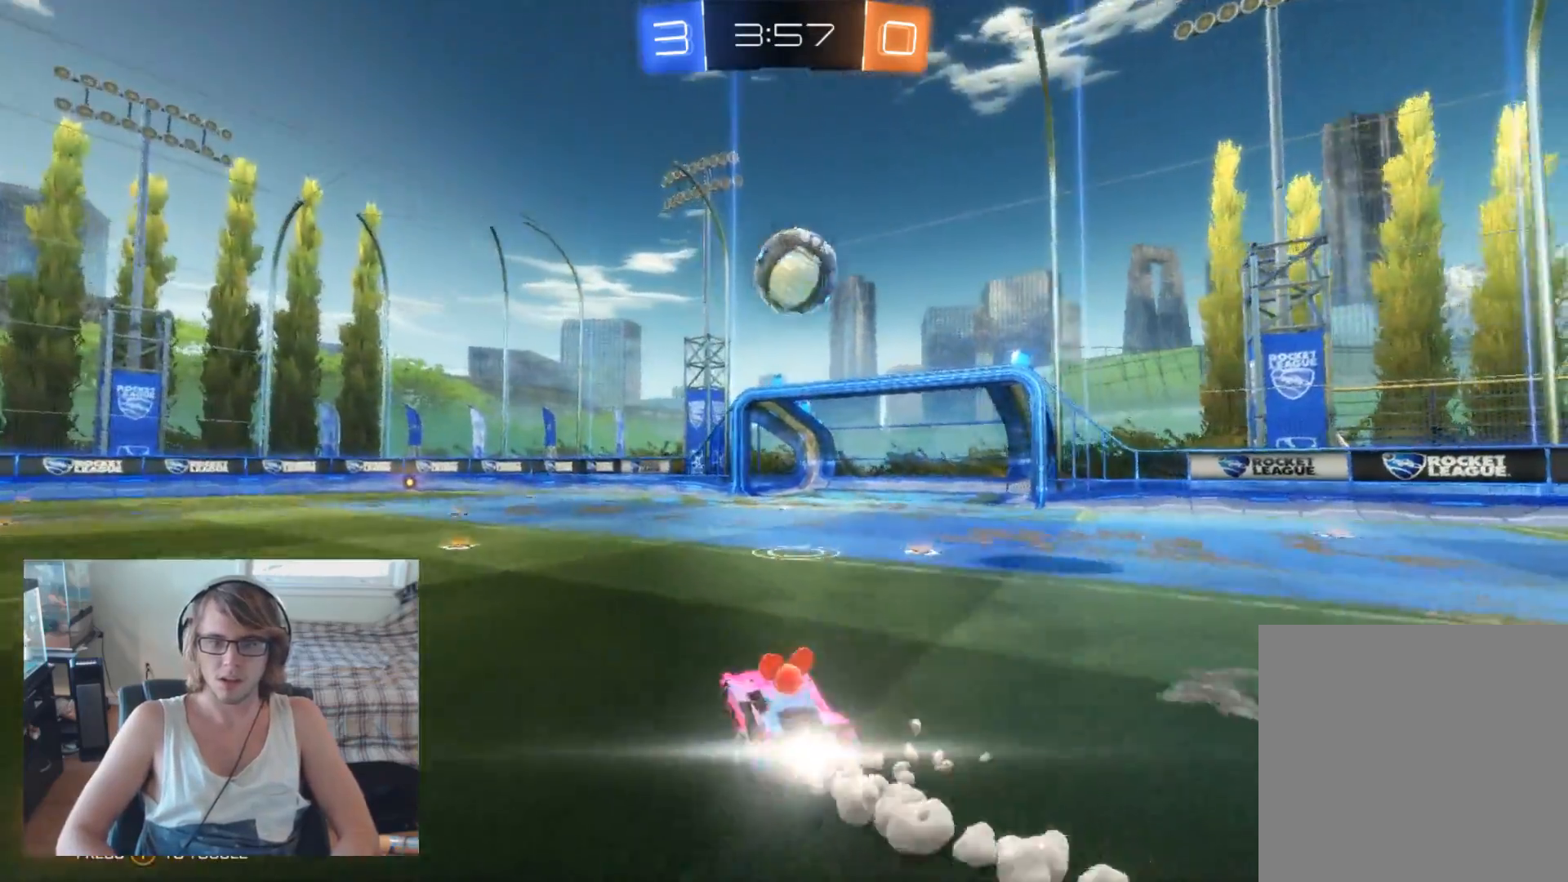
{"buttons": ["A", "R2"], "left_stick": "left", "right_stick": "center", "events": [[233, "left_stick", "center"], [300, "left_stick", "left"], [333, "A", "down"], [433, "A", "up"], [433, "B", "up"], [500, "A", "down"]]}
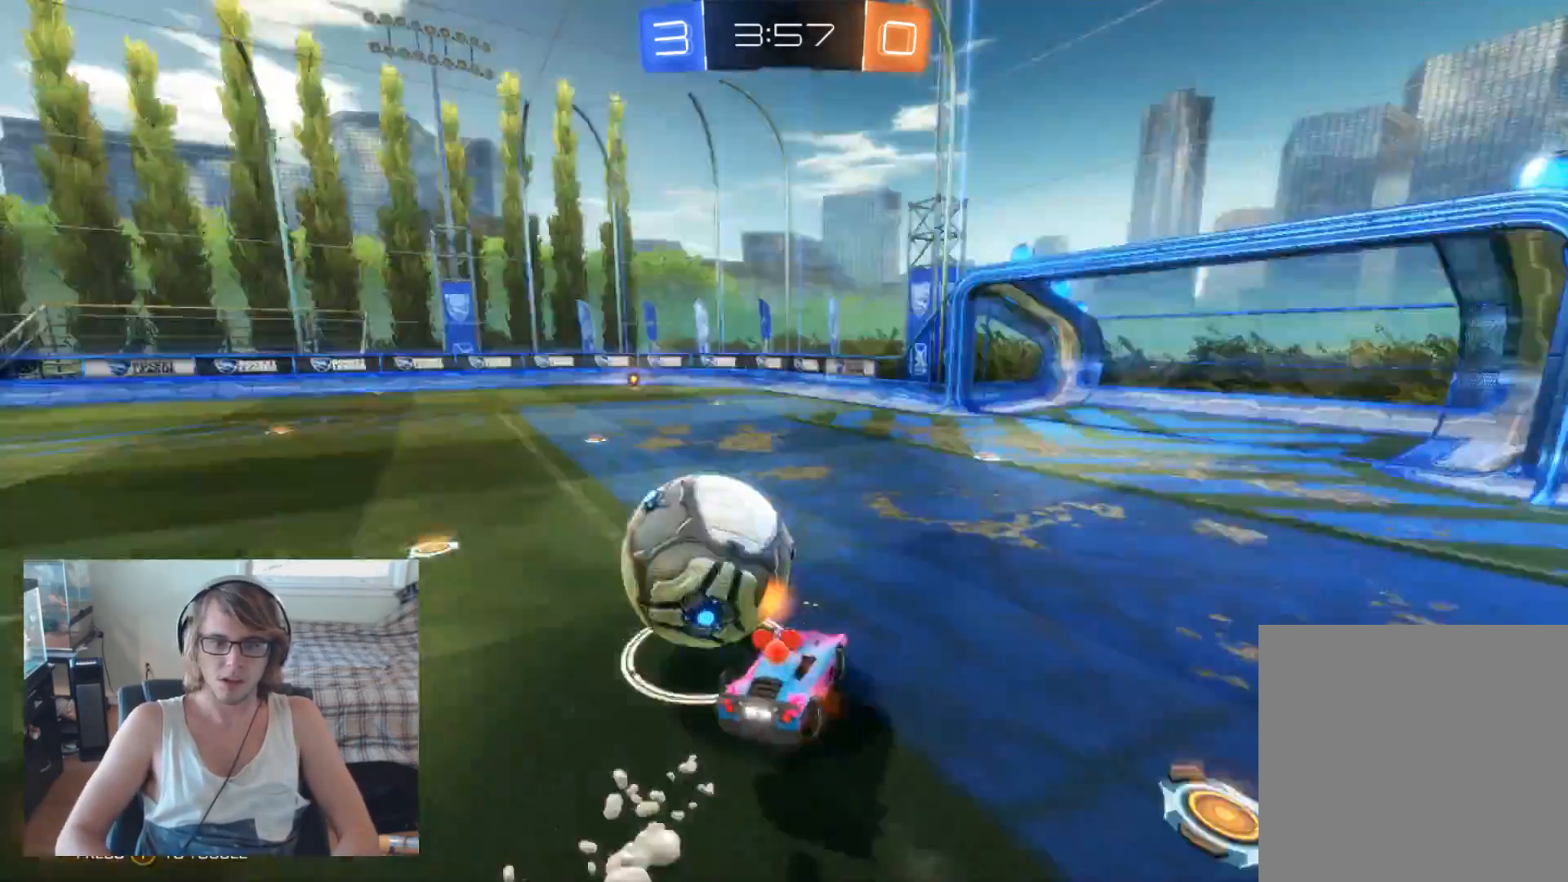
{"buttons": ["R2"], "left_stick": "center", "right_stick": "center", "events": [[133, "A", "up"], [333, "left_stick", "center"]]}
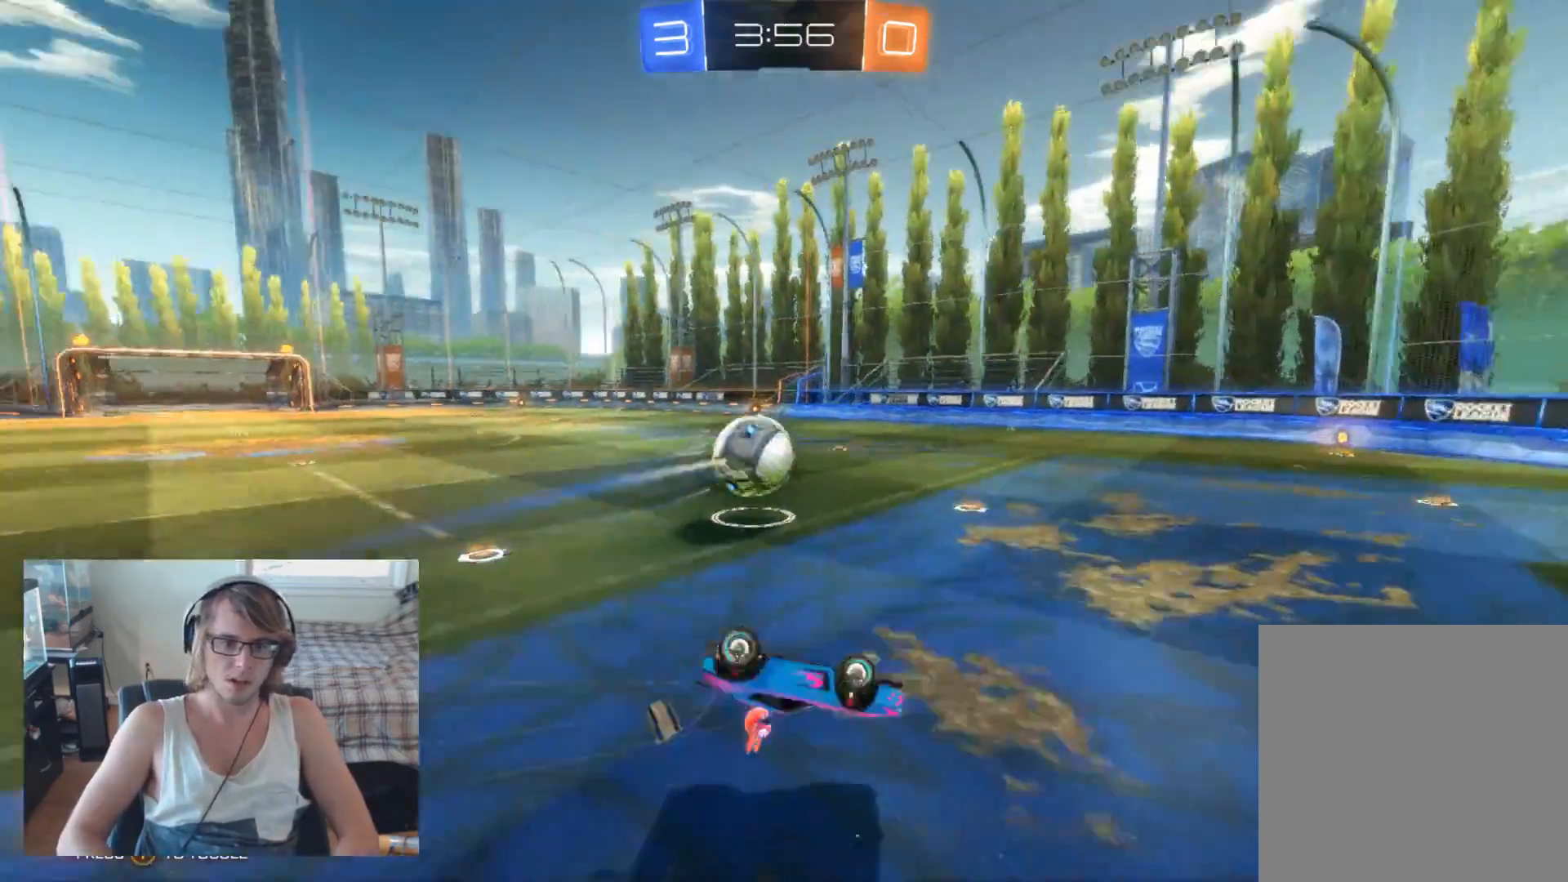
{"buttons": ["R2"], "left_stick": "center", "right_stick": "center", "events": [[167, "left_stick", "left"], [300, "left_stick", "center"]]}
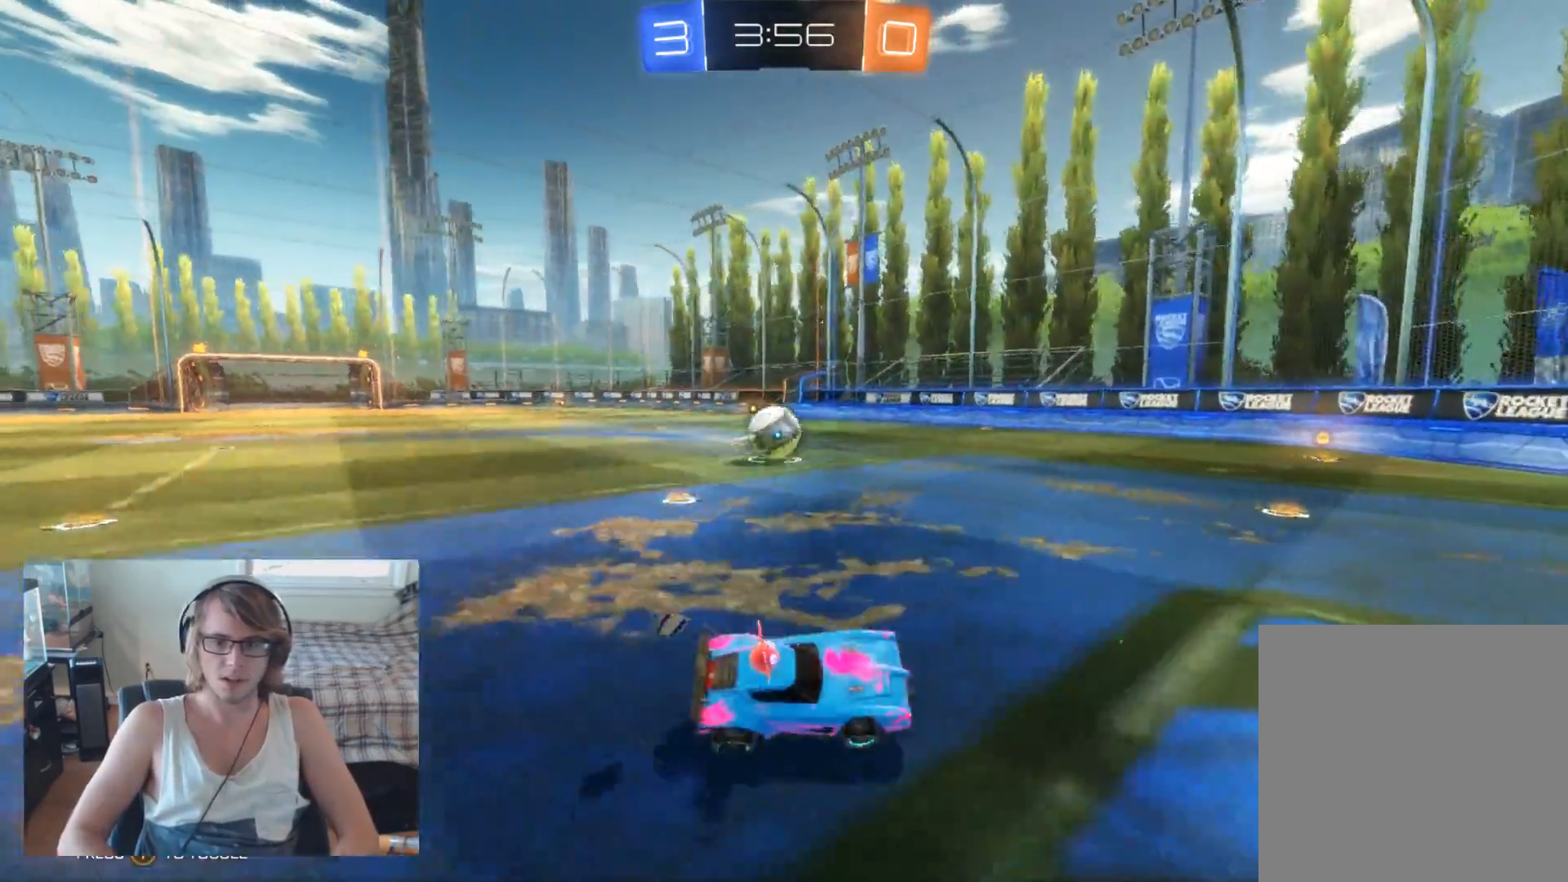
{"buttons": ["R2"], "left_stick": "center", "right_stick": "center", "events": [[100, "left_stick", "up-left"], [467, "left_stick", "center"]]}
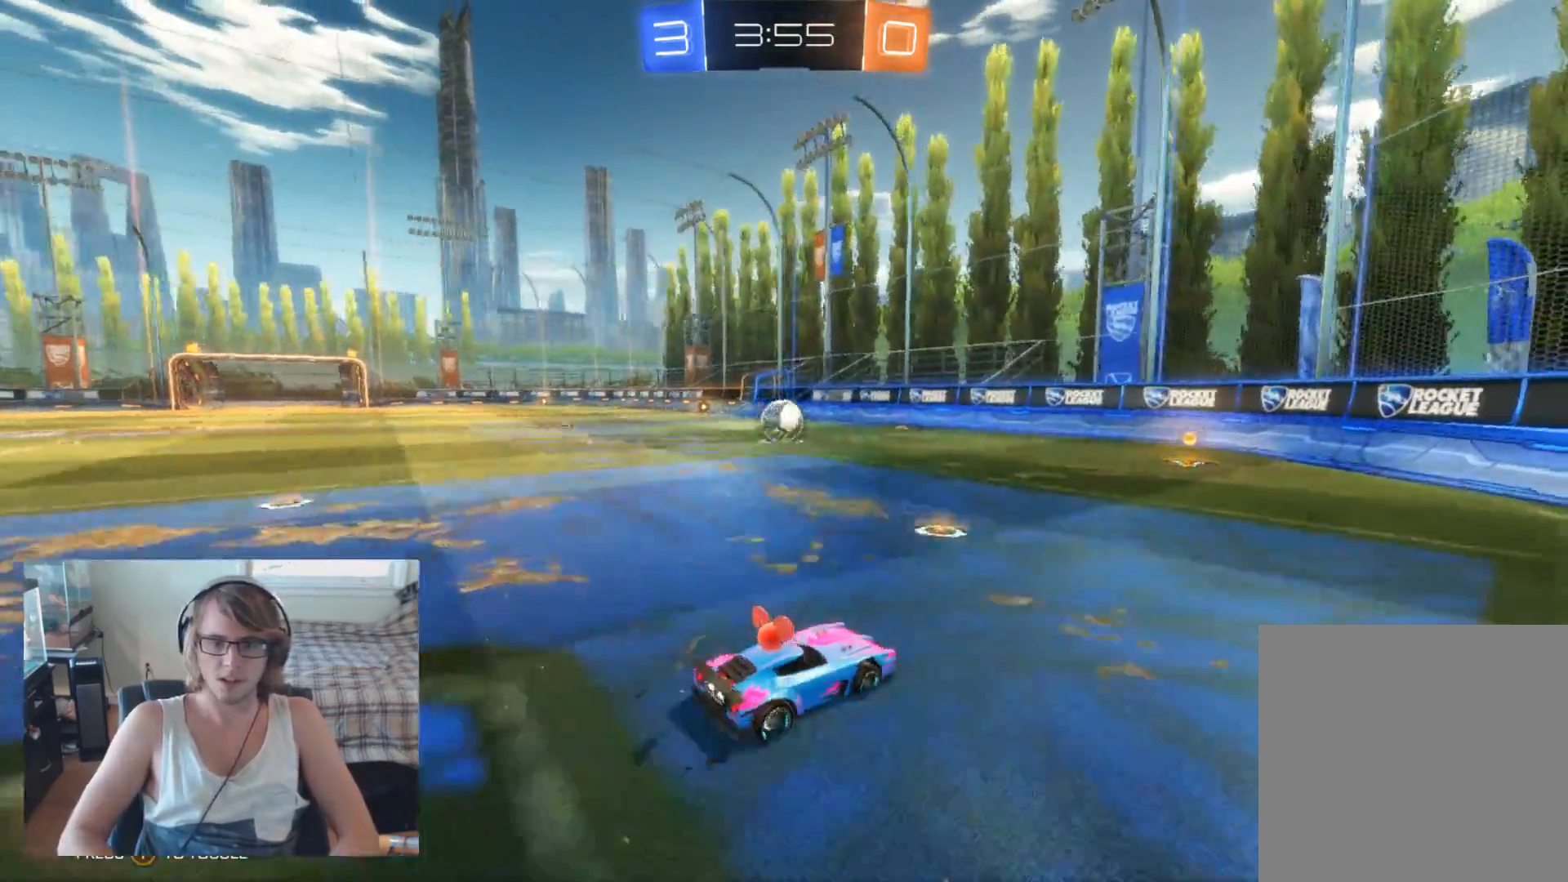
{"buttons": ["B", "R2"], "left_stick": "left", "right_stick": "center", "events": [[167, "B", "down"], [200, "left_stick", "right"], [300, "left_stick", "center"], [333, "B", "up"], [367, "left_stick", "left"], [433, "B", "down"]]}
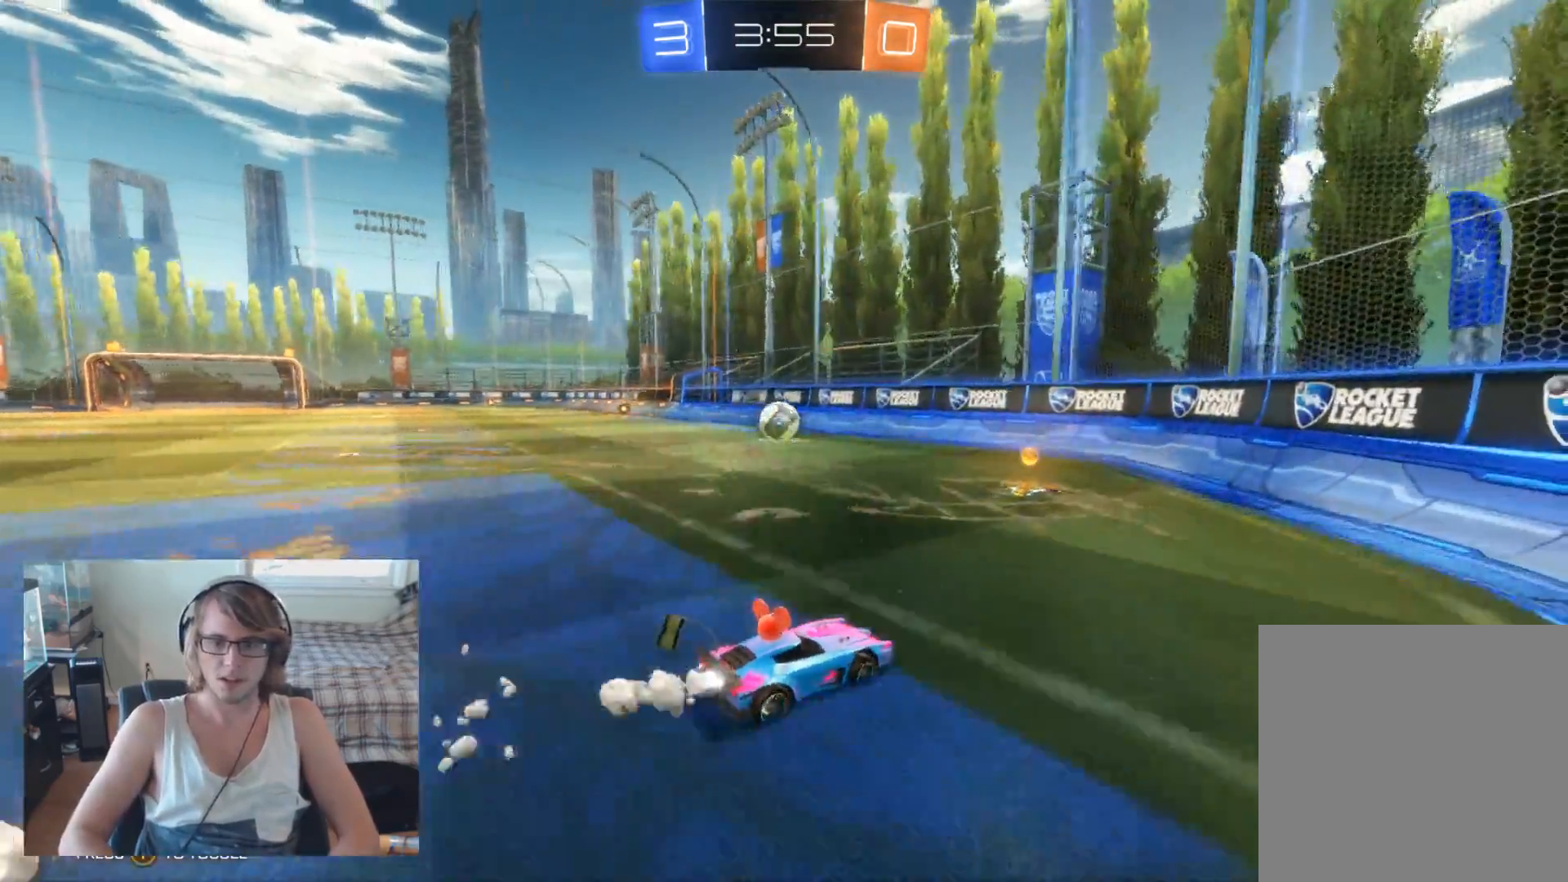
{"buttons": ["R2"], "left_stick": "right", "right_stick": "center", "events": [[167, "left_stick", "center"], [267, "B", "up"], [300, "left_stick", "left"], [400, "left_stick", "center"], [467, "left_stick", "right"]]}
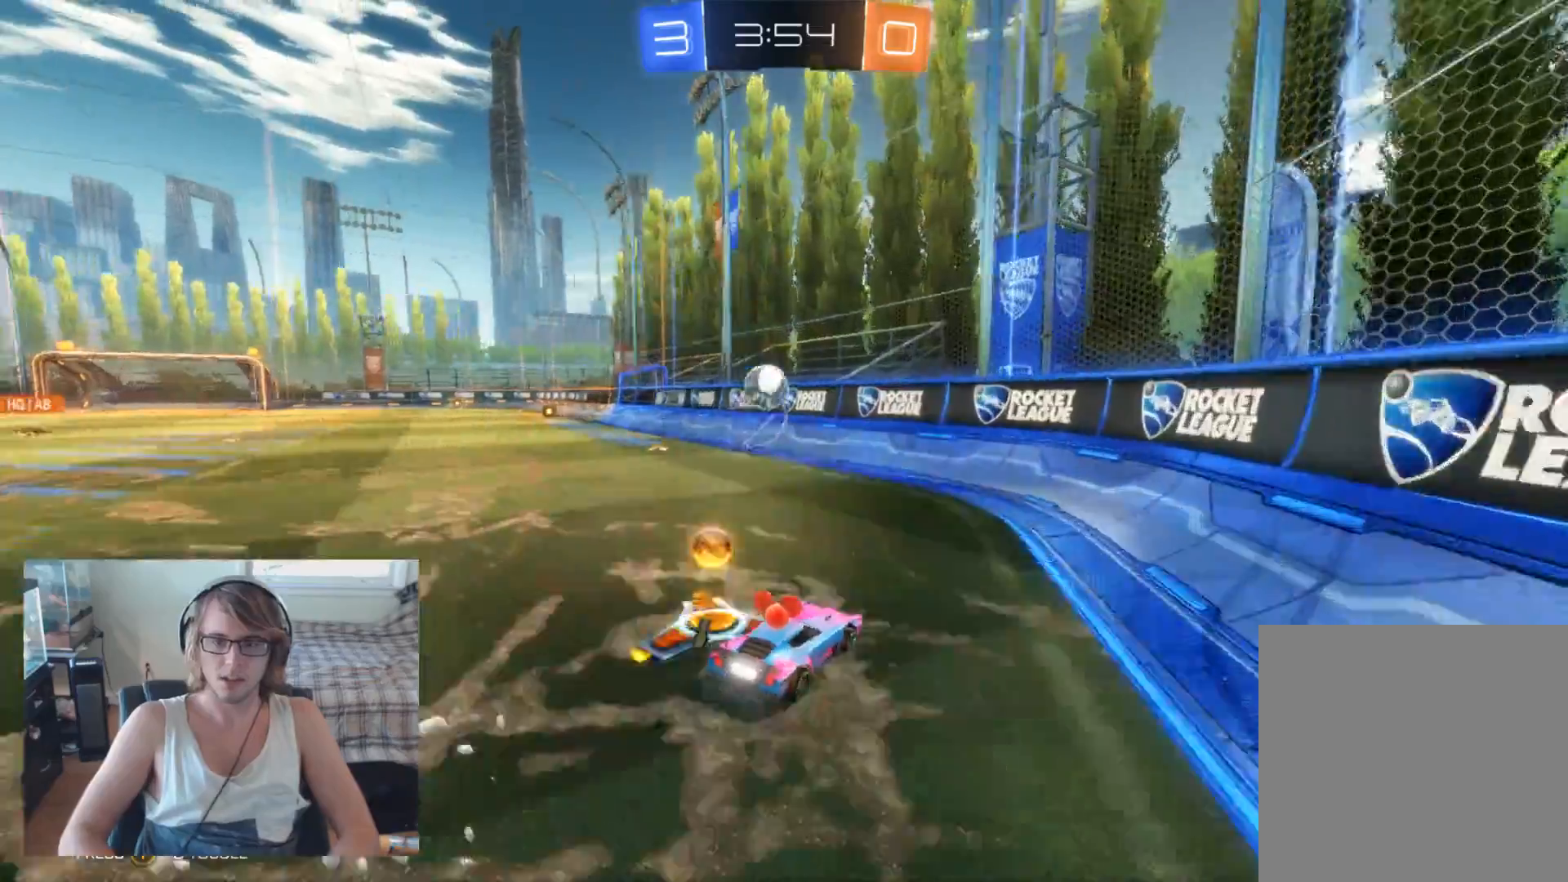
{"buttons": ["R2"], "left_stick": "left", "right_stick": "center", "events": [[67, "left_stick", "center"], [200, "left_stick", "left"], [333, "left_stick", "center"], [400, "left_stick", "left"]]}
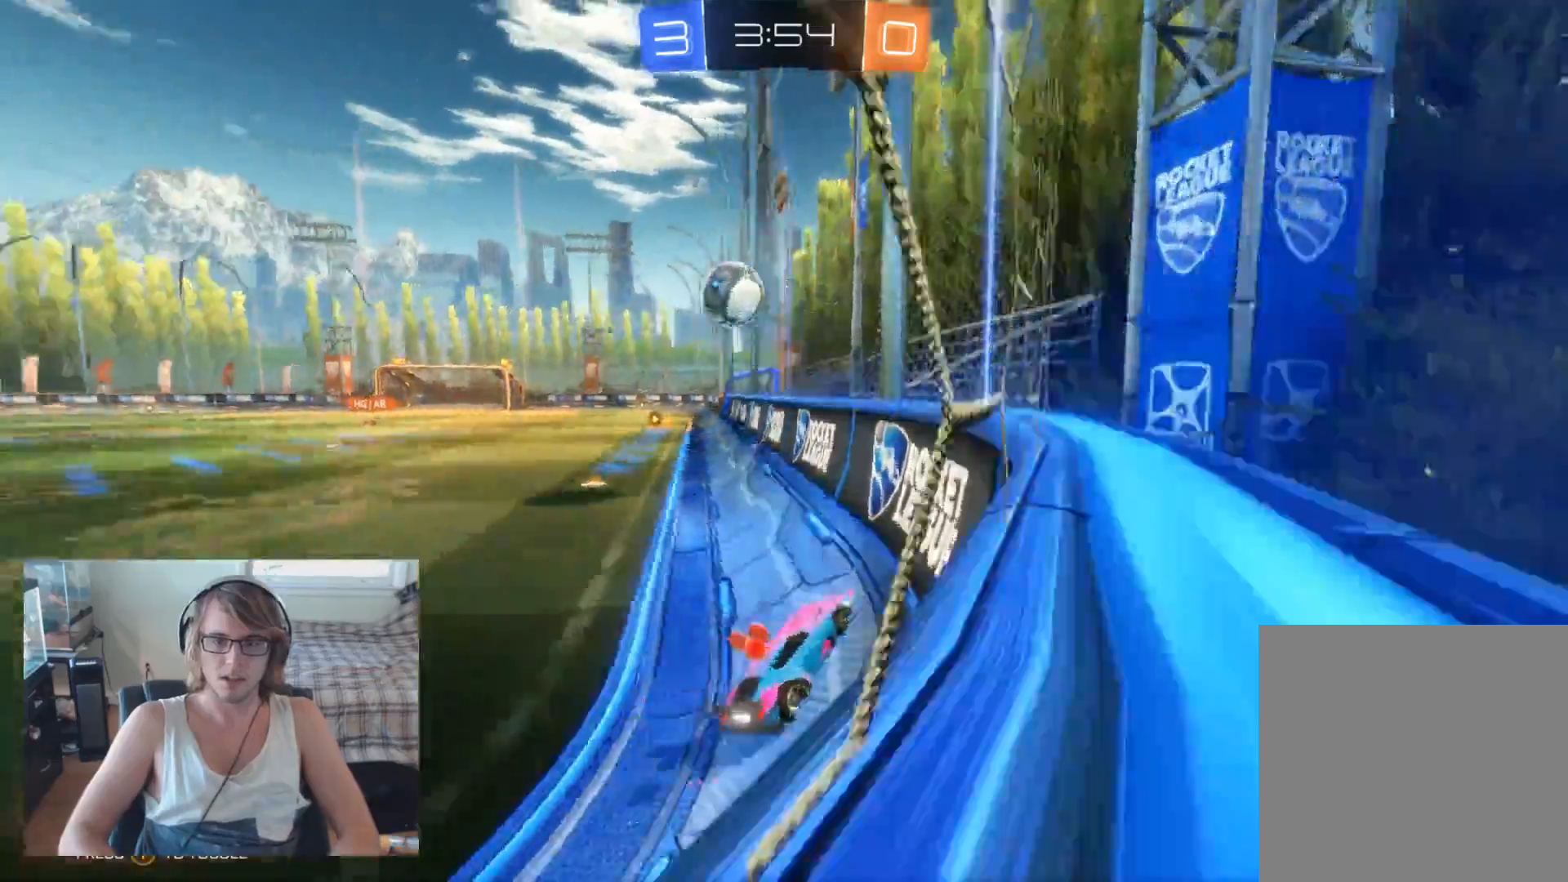
{"buttons": ["R2"], "left_stick": "right", "right_stick": "center", "events": [[133, "left_stick", "center"], [167, "B", "down"], [367, "B", "up"], [467, "left_stick", "right"]]}
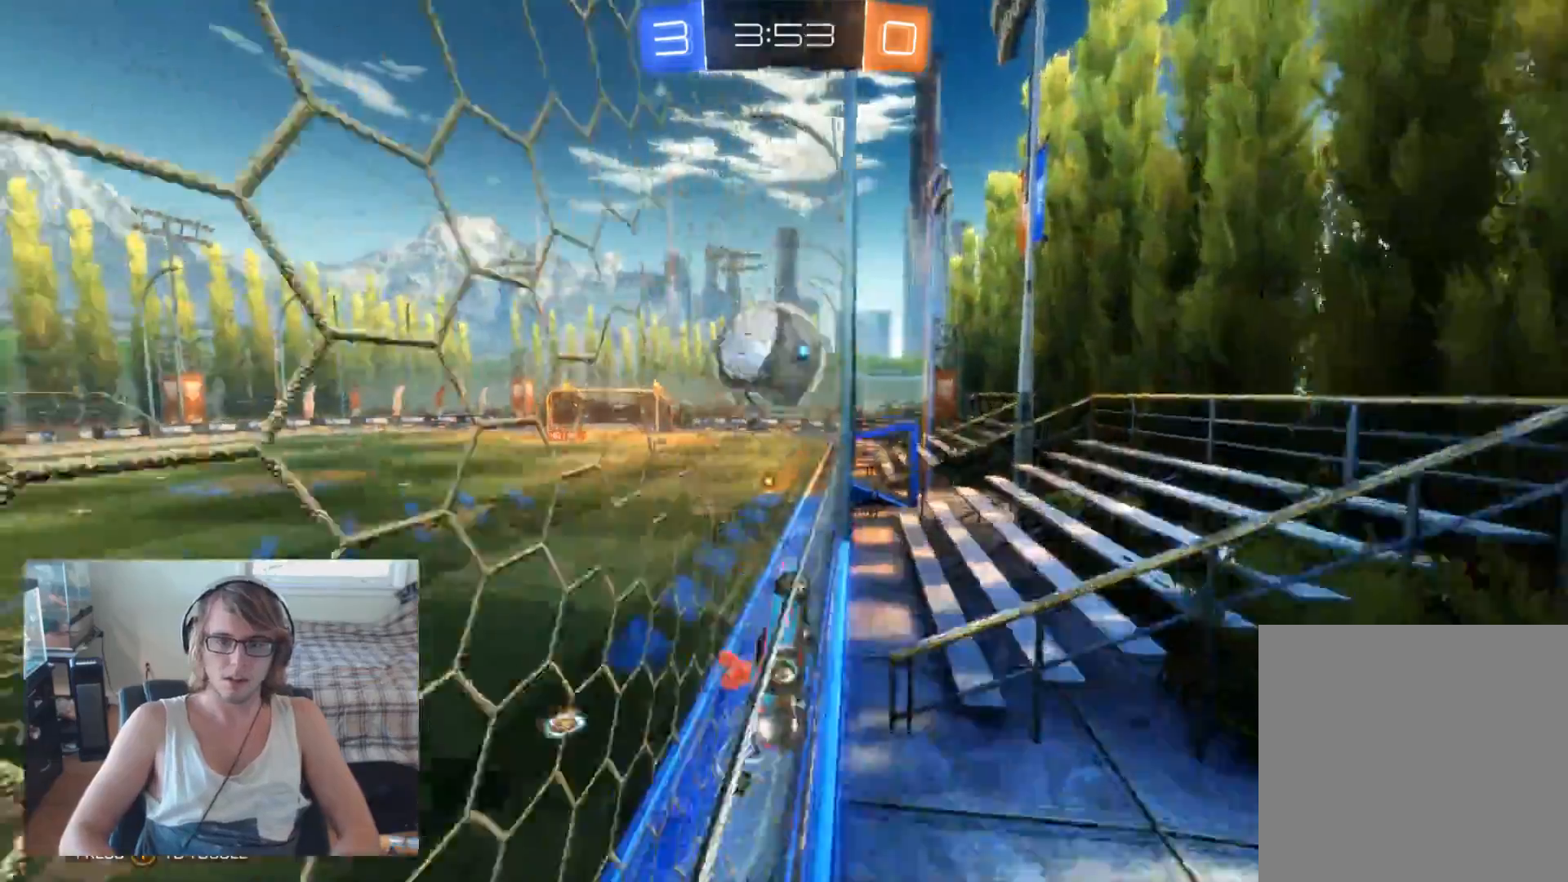
{"buttons": ["R2"], "left_stick": "left", "right_stick": "center", "events": [[100, "B", "down"], [133, "left_stick", "left"], [300, "B", "up"]]}
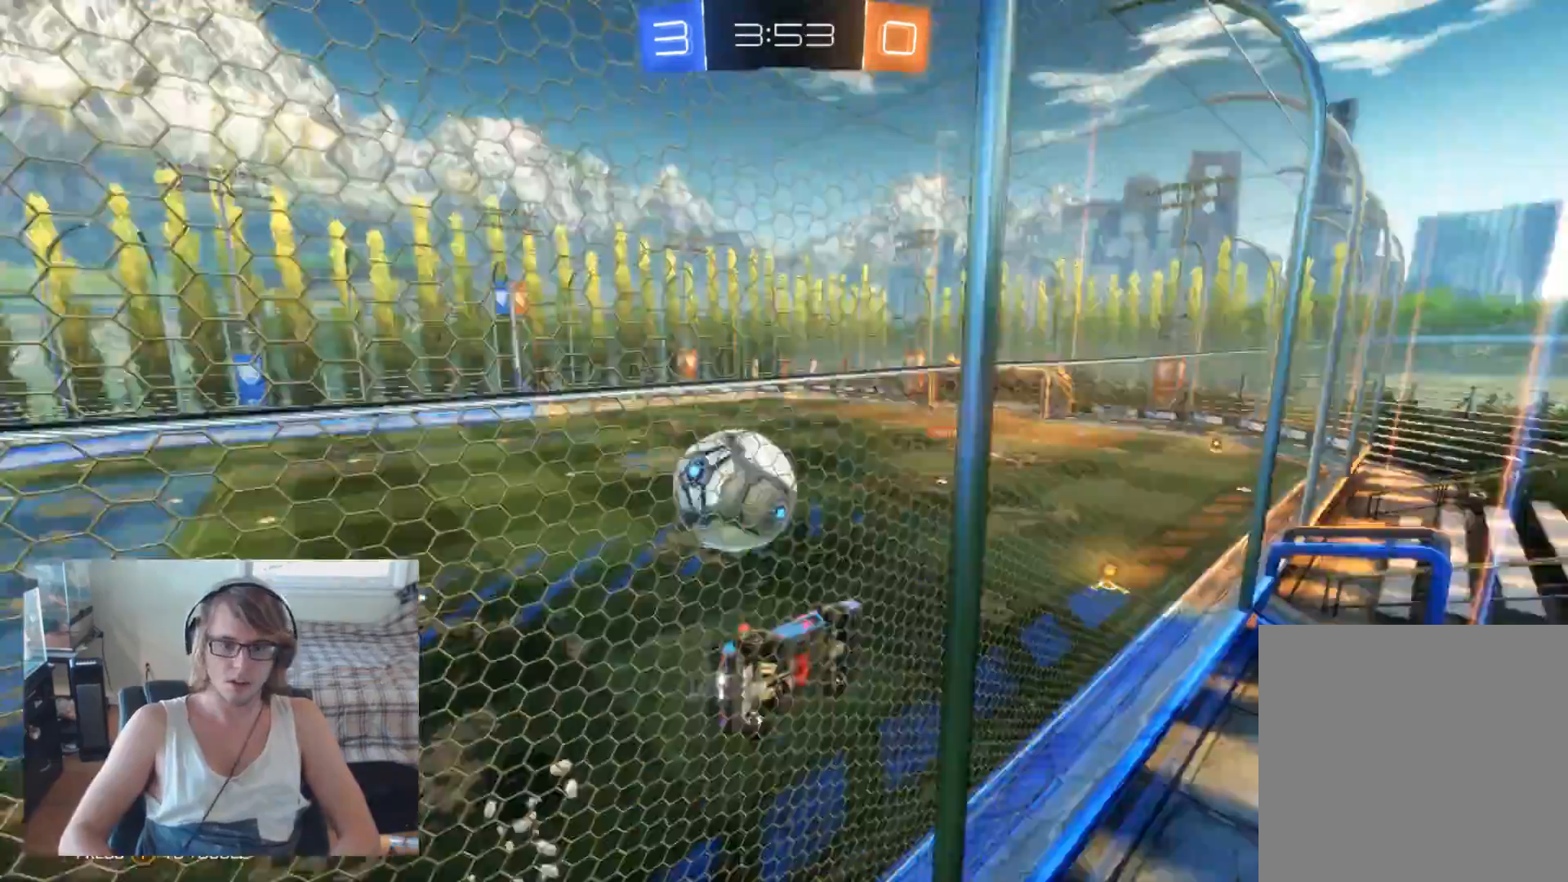
{"buttons": ["R2"], "left_stick": "left", "right_stick": "center", "events": []}
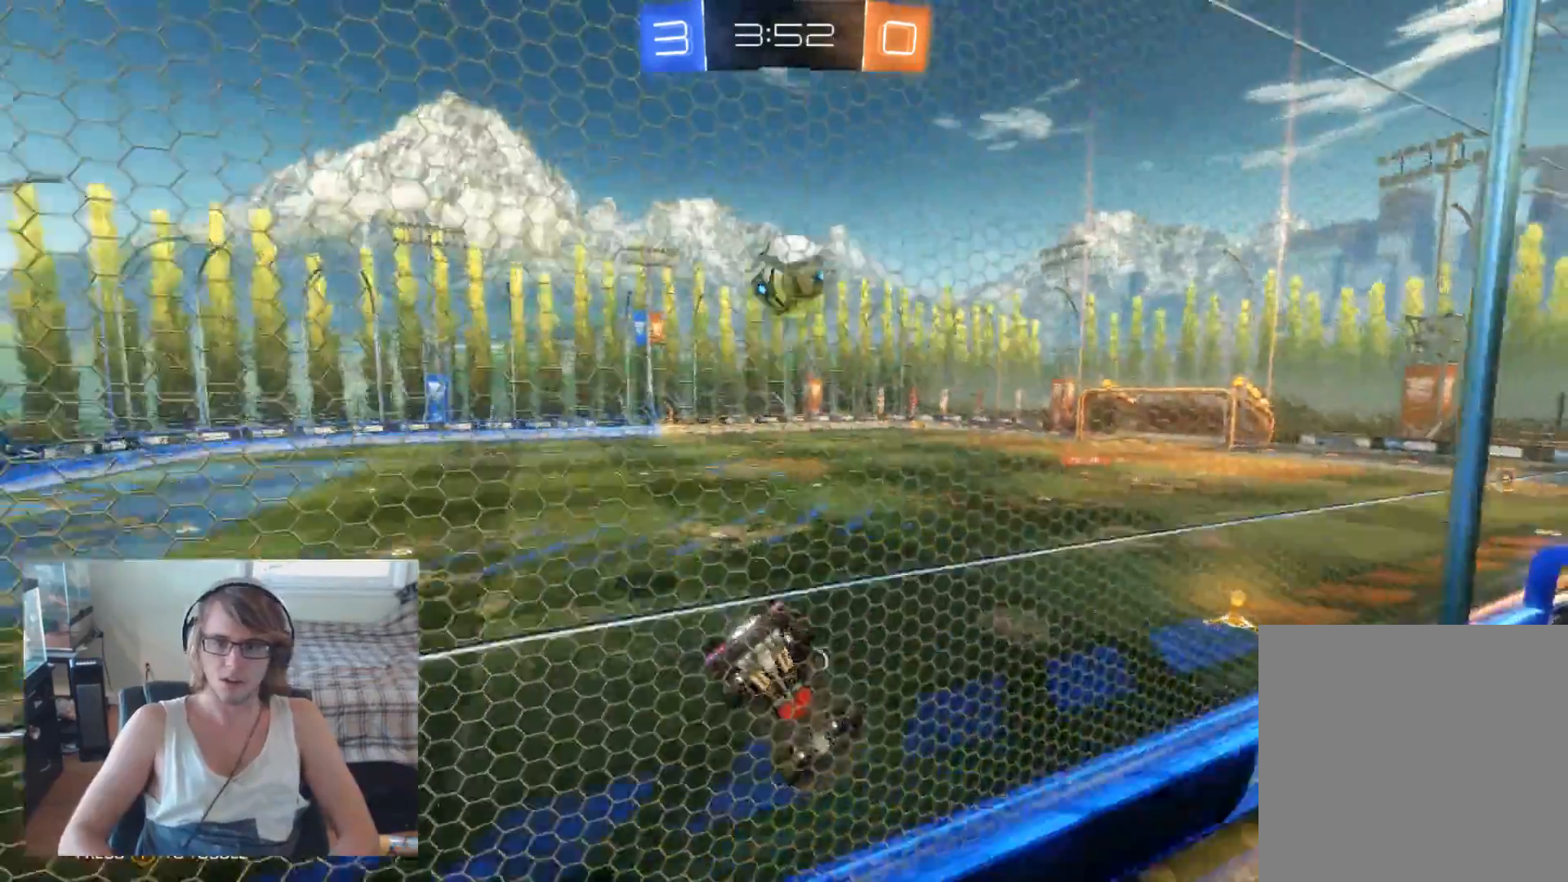
{"buttons": ["R2"], "left_stick": "center", "right_stick": "center", "events": [[200, "left_stick", "center"]]}
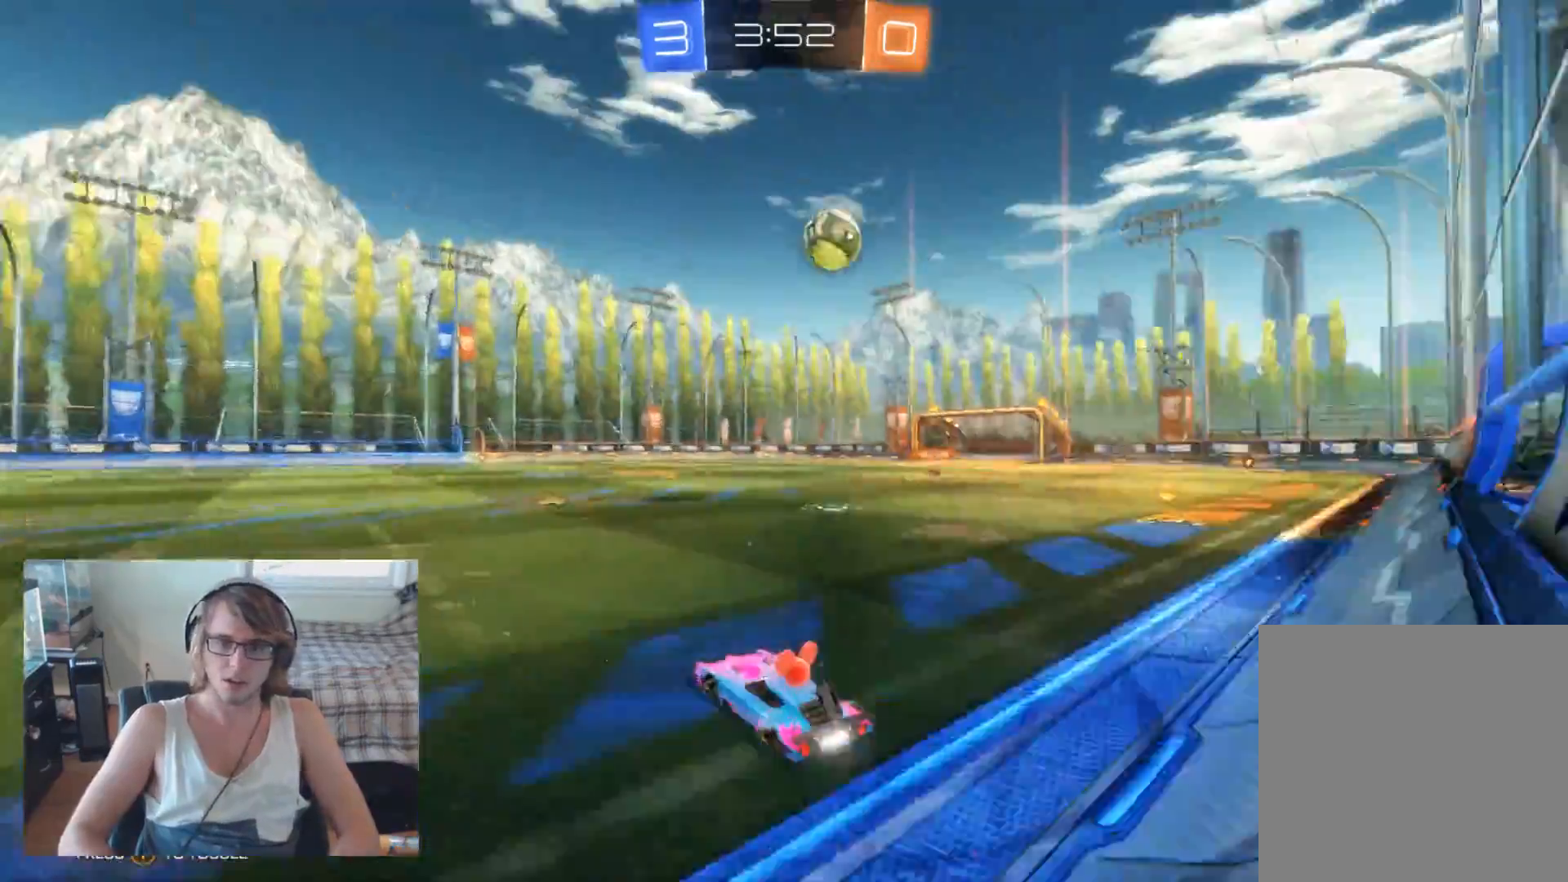
{"buttons": ["R2"], "left_stick": "center", "right_stick": "center", "events": [[200, "left_stick", "left"], [367, "left_stick", "center"]]}
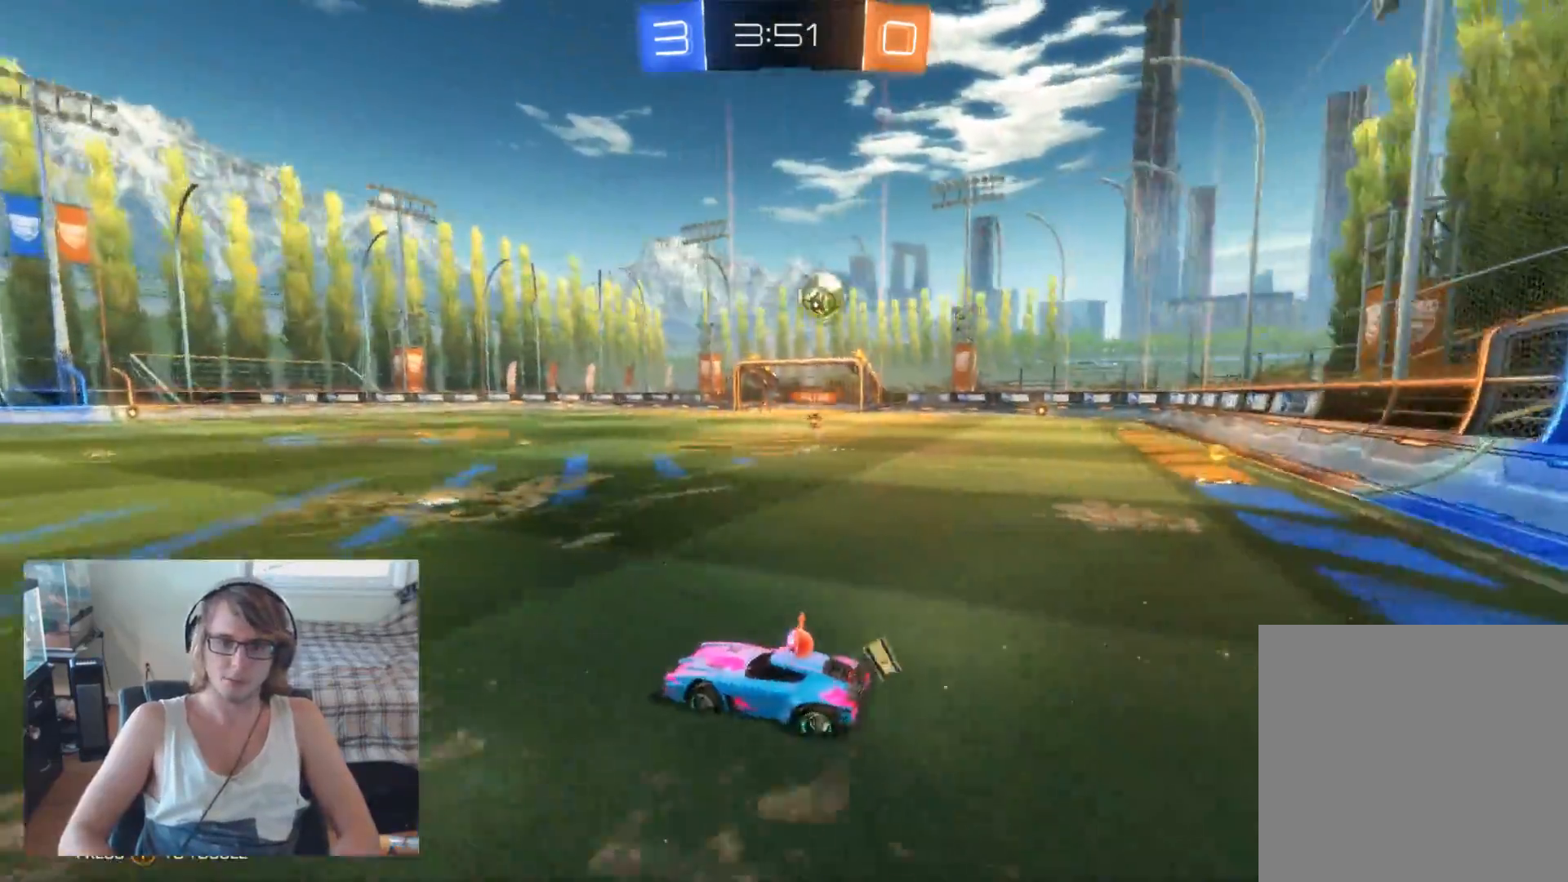
{"buttons": [], "left_stick": "left", "right_stick": "center", "events": [[67, "left_stick", "left"], [233, "left_stick", "center"], [267, "R2", "up"], [367, "left_stick", "left"]]}
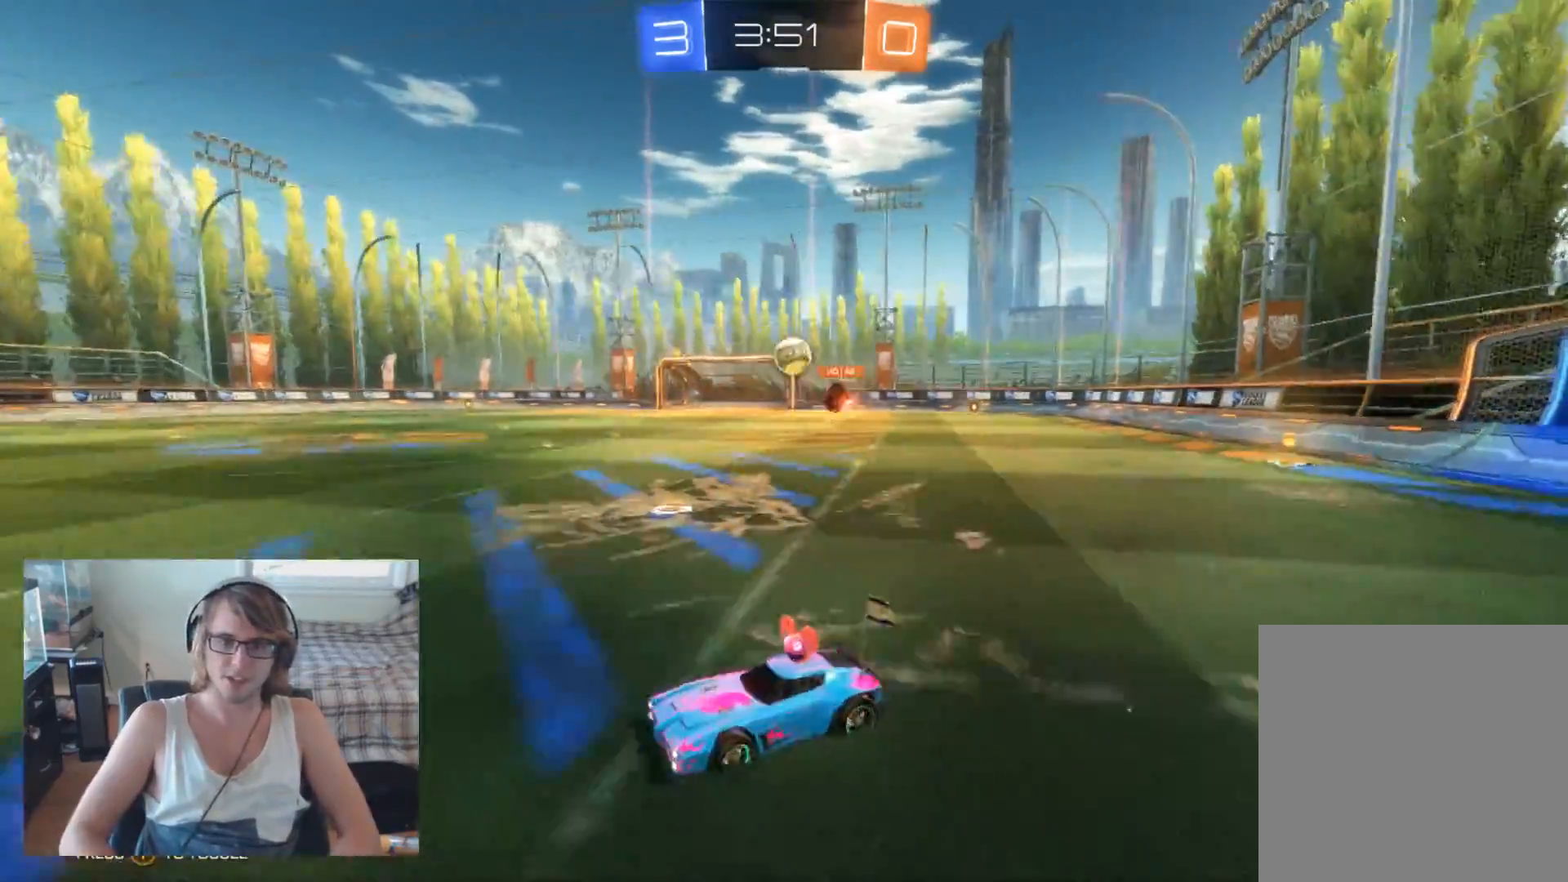
{"buttons": ["R2"], "left_stick": "right", "right_stick": "center", "events": [[67, "left_stick", "center"], [167, "R2", "down"], [167, "left_stick", "right"], [333, "left_stick", "center"], [500, "left_stick", "right"]]}
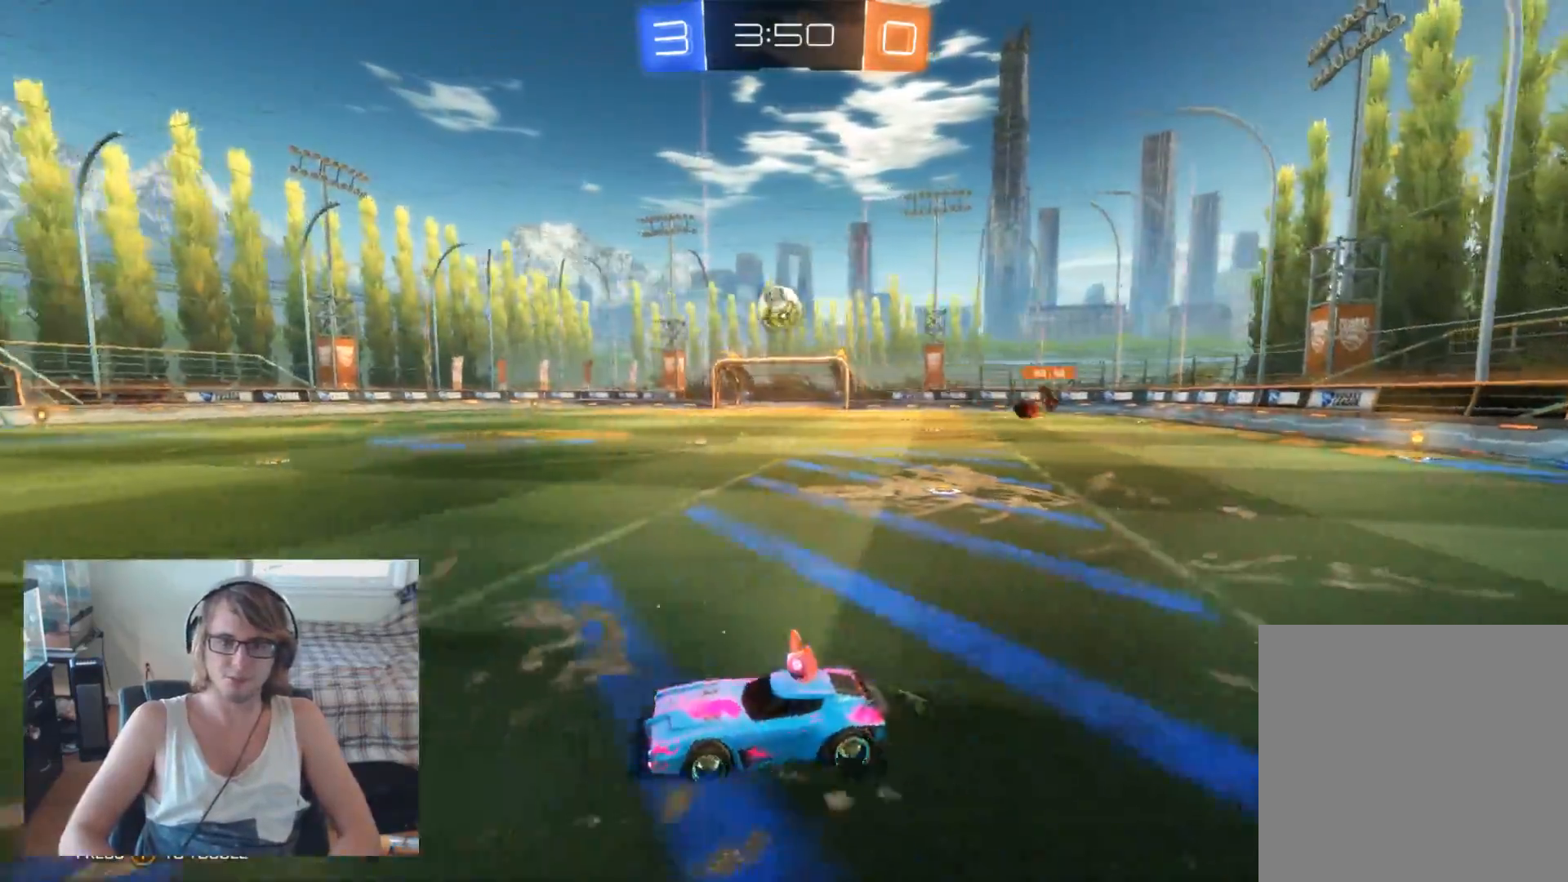
{"buttons": ["A", "B", "R2"], "left_stick": "down-right", "right_stick": "center", "events": [[233, "left_stick", "down-right"], [333, "A", "down"], [467, "B", "down"]]}